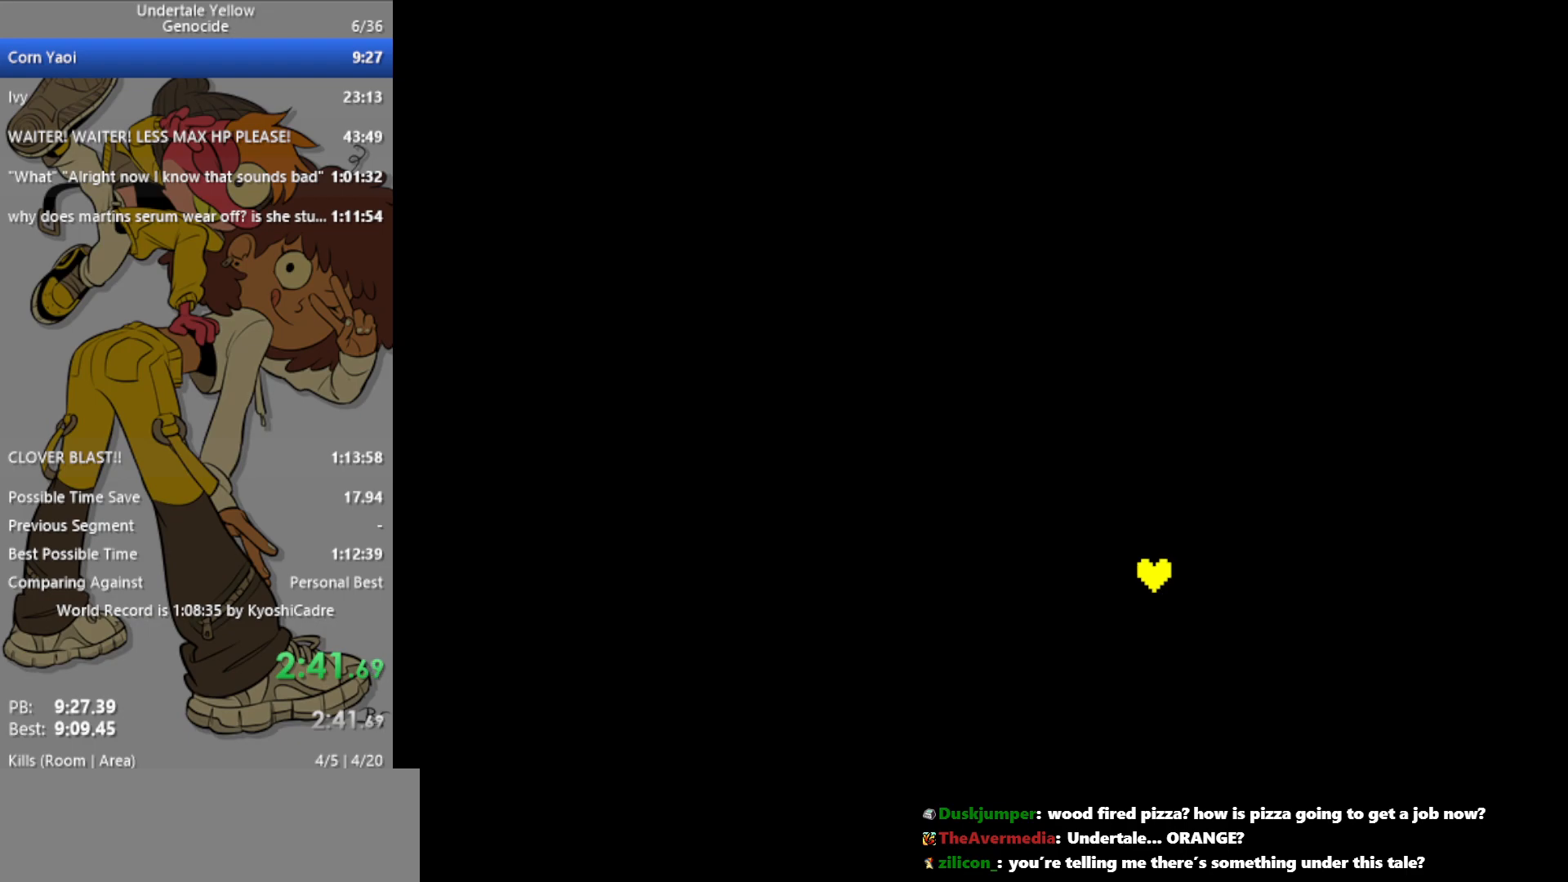
Gameplay with keyboard; each line is a JSON object with the keys held at the frame after it. "events" lists presses ("down") and releases ("up") of "c", "ctrl", "down", "left", "return", "right", "shift", "up", "x" and "z" between this image and that frame as [ms after this image, input, new state], when the widget could be followed in between. No other keys are recorded. Mouse input is not recorded.
{"keys": [], "events": []}
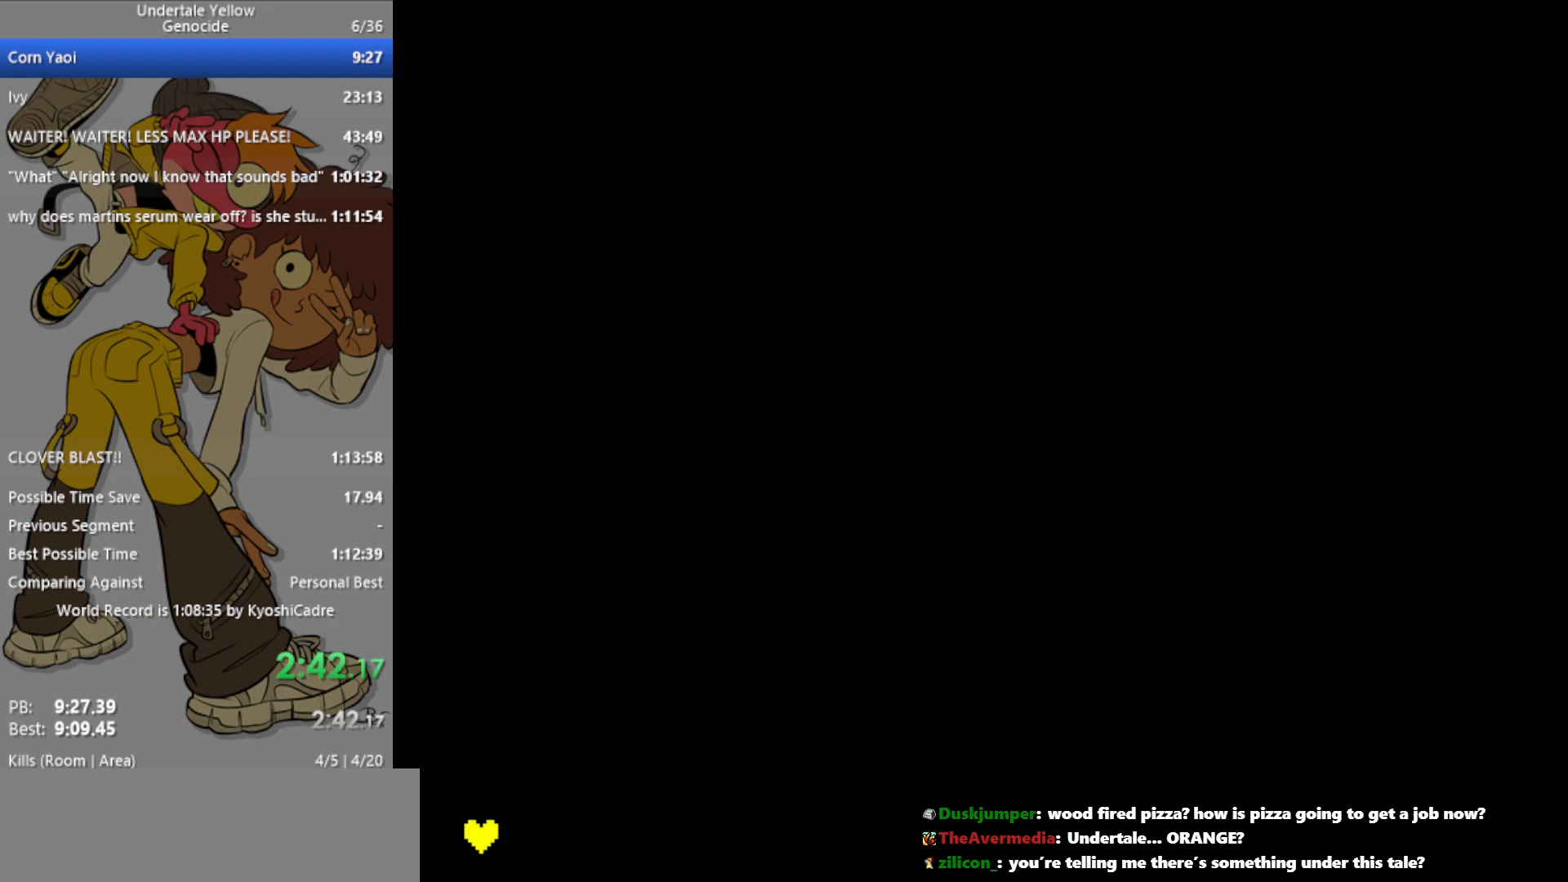
{"keys": ["right", "z"], "events": [[167, "right", "down"], [267, "right", "up"], [300, "z", "down"], [350, "z", "up"], [450, "z", "down"], [483, "right", "down"]]}
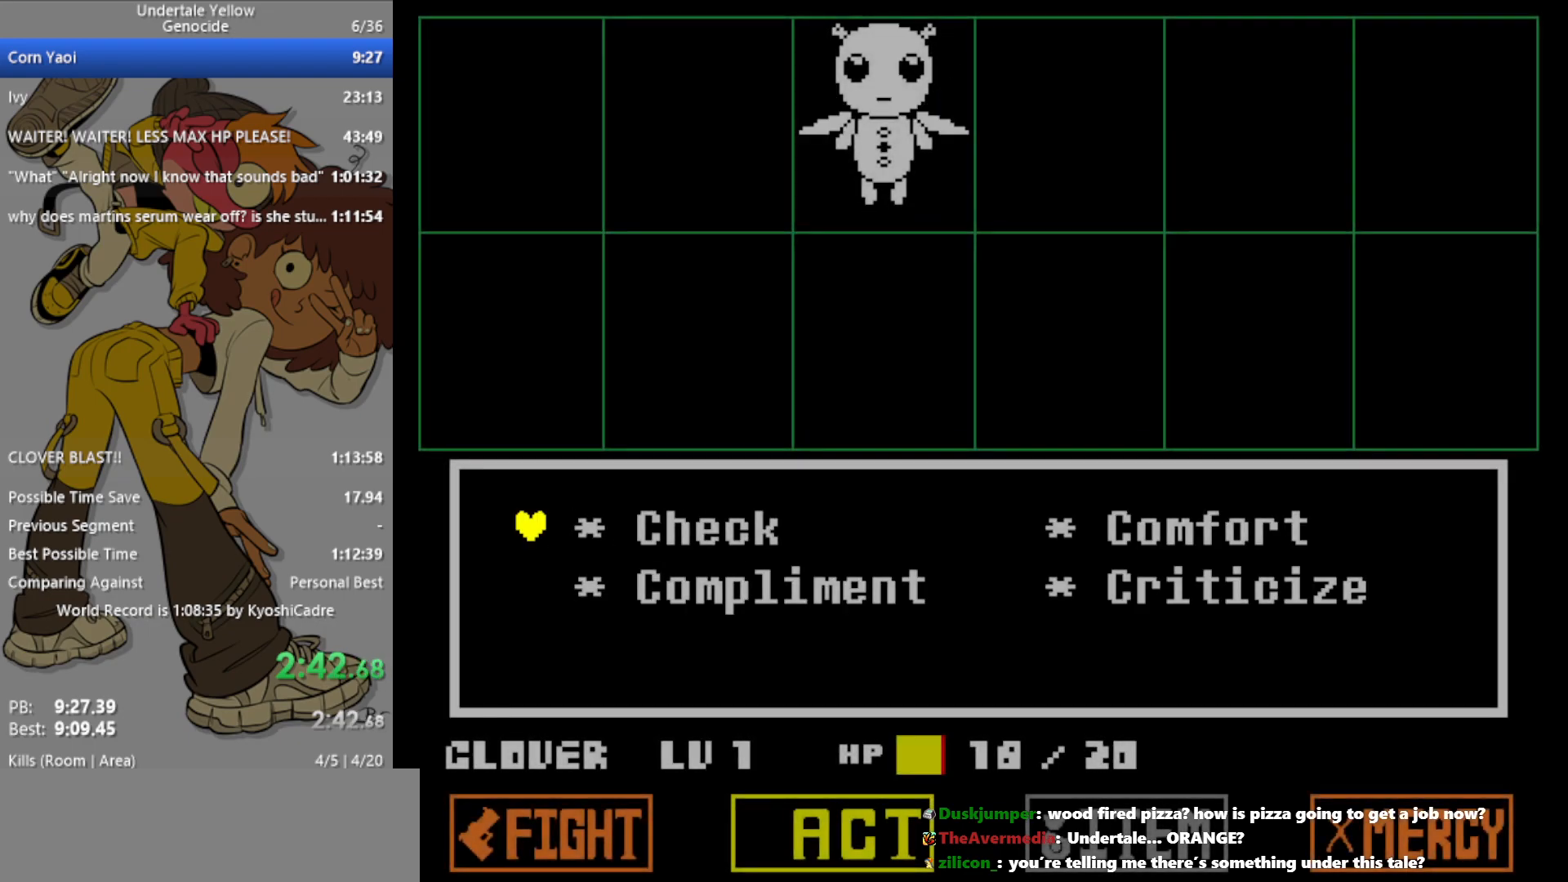
{"keys": [], "events": [[33, "z", "up"], [133, "right", "up"]]}
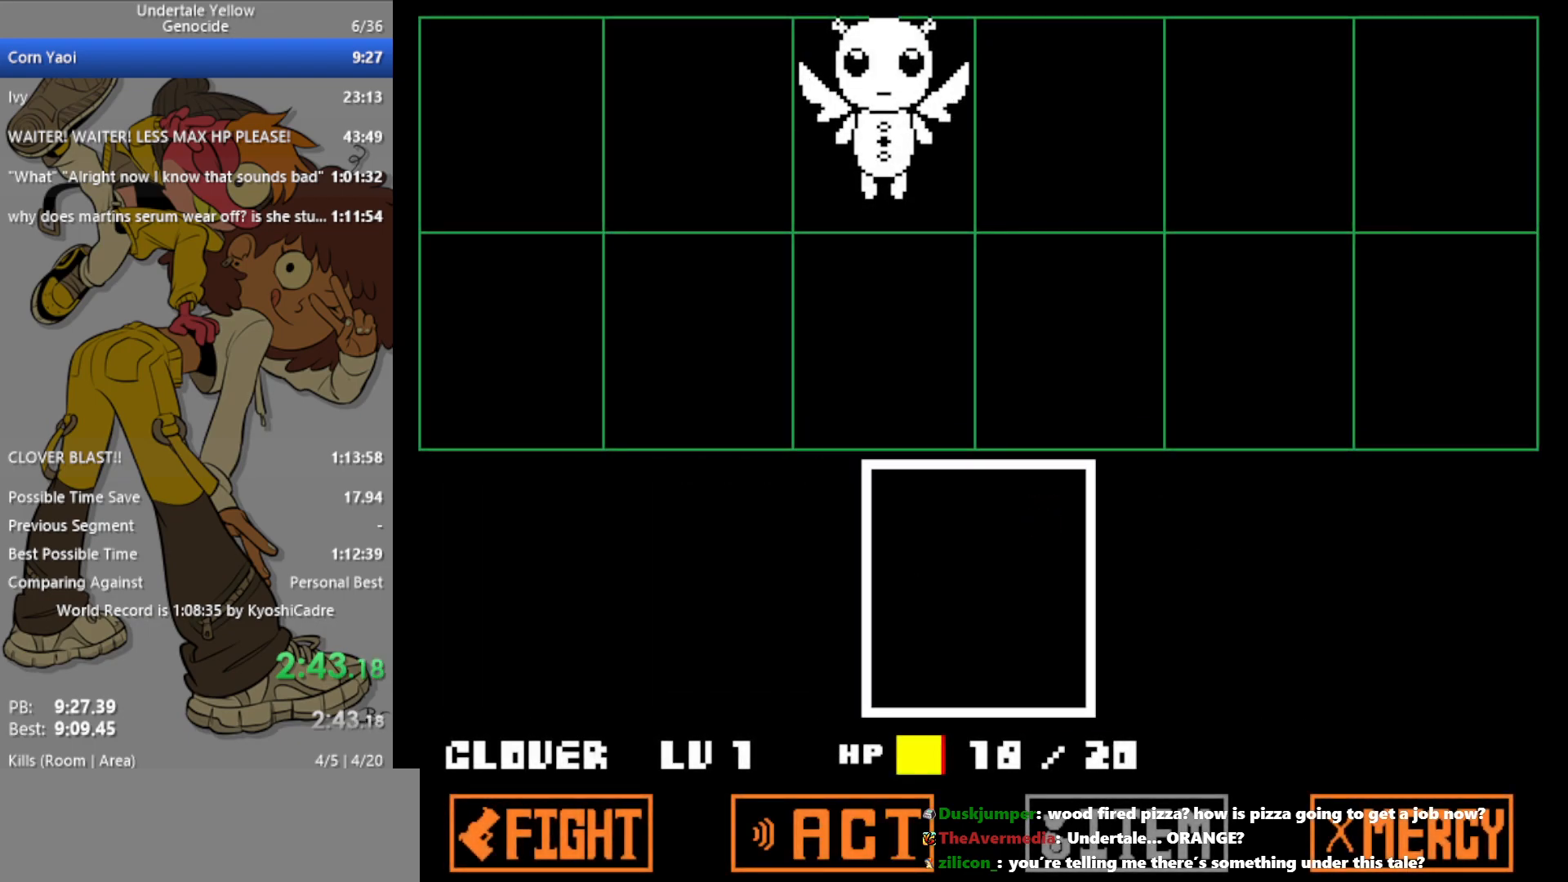
{"keys": [], "events": []}
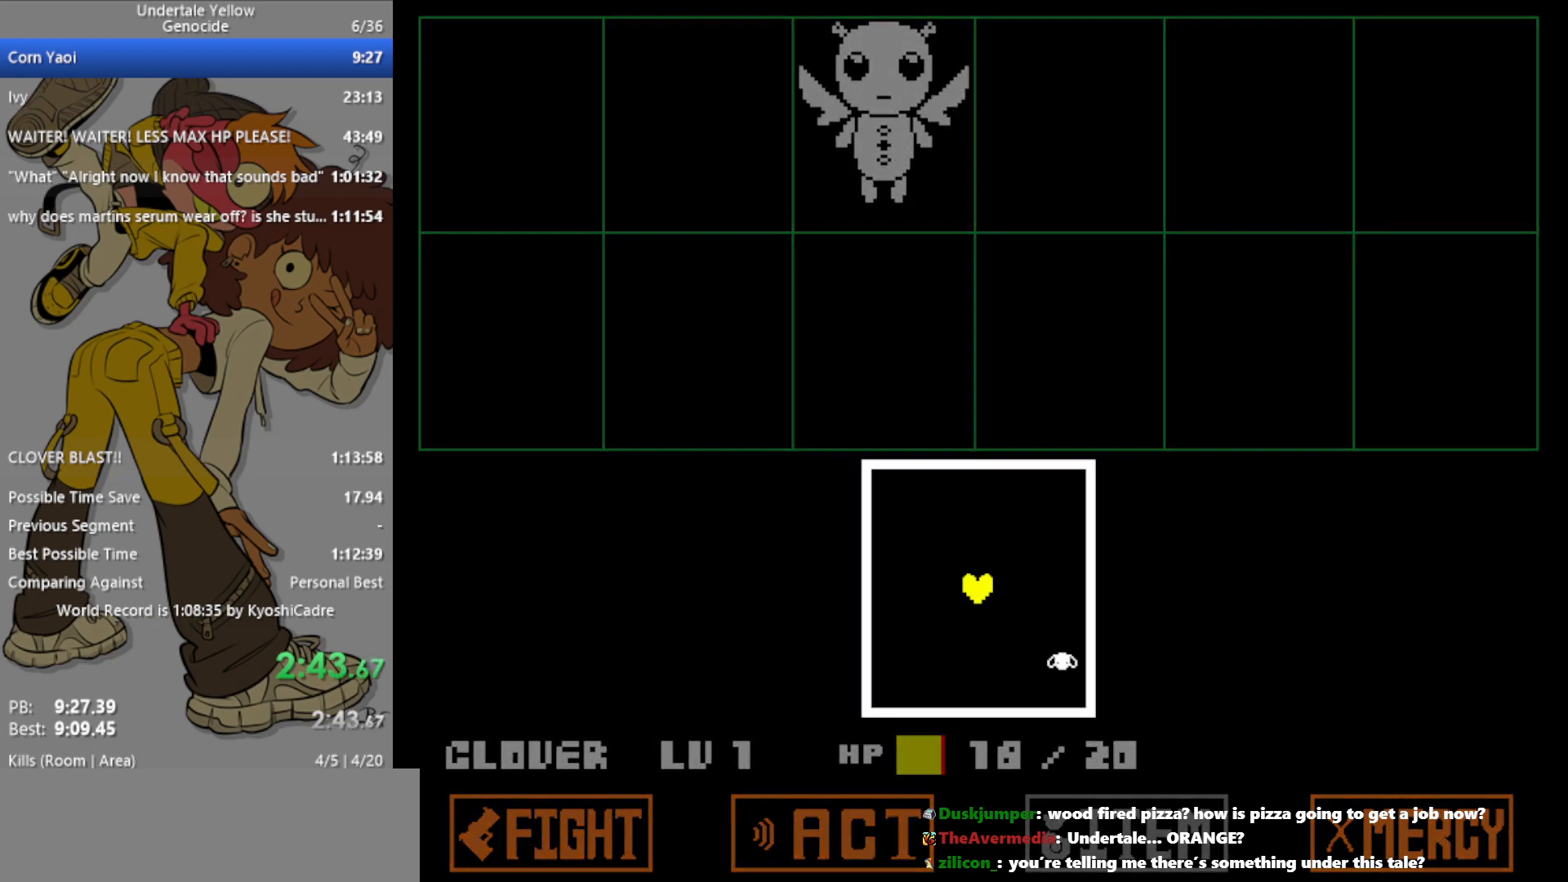
{"keys": ["down"], "events": [[150, "up", "down"], [183, "left", "down"], [333, "up", "up"], [367, "left", "up"], [467, "down", "down"]]}
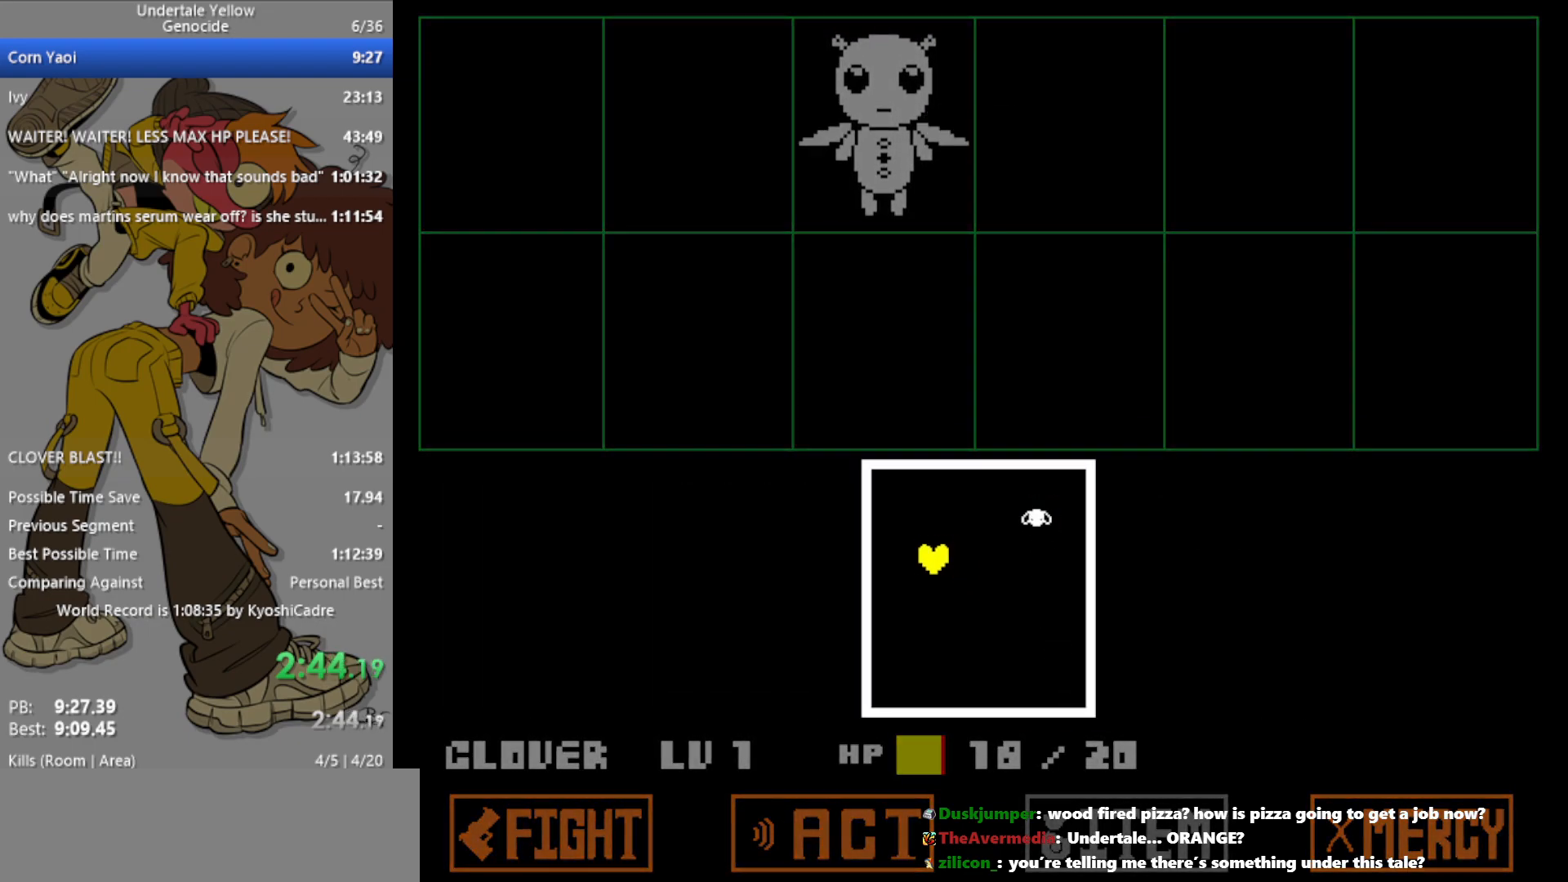
{"keys": ["right"], "events": [[50, "right", "down"], [383, "down", "up"]]}
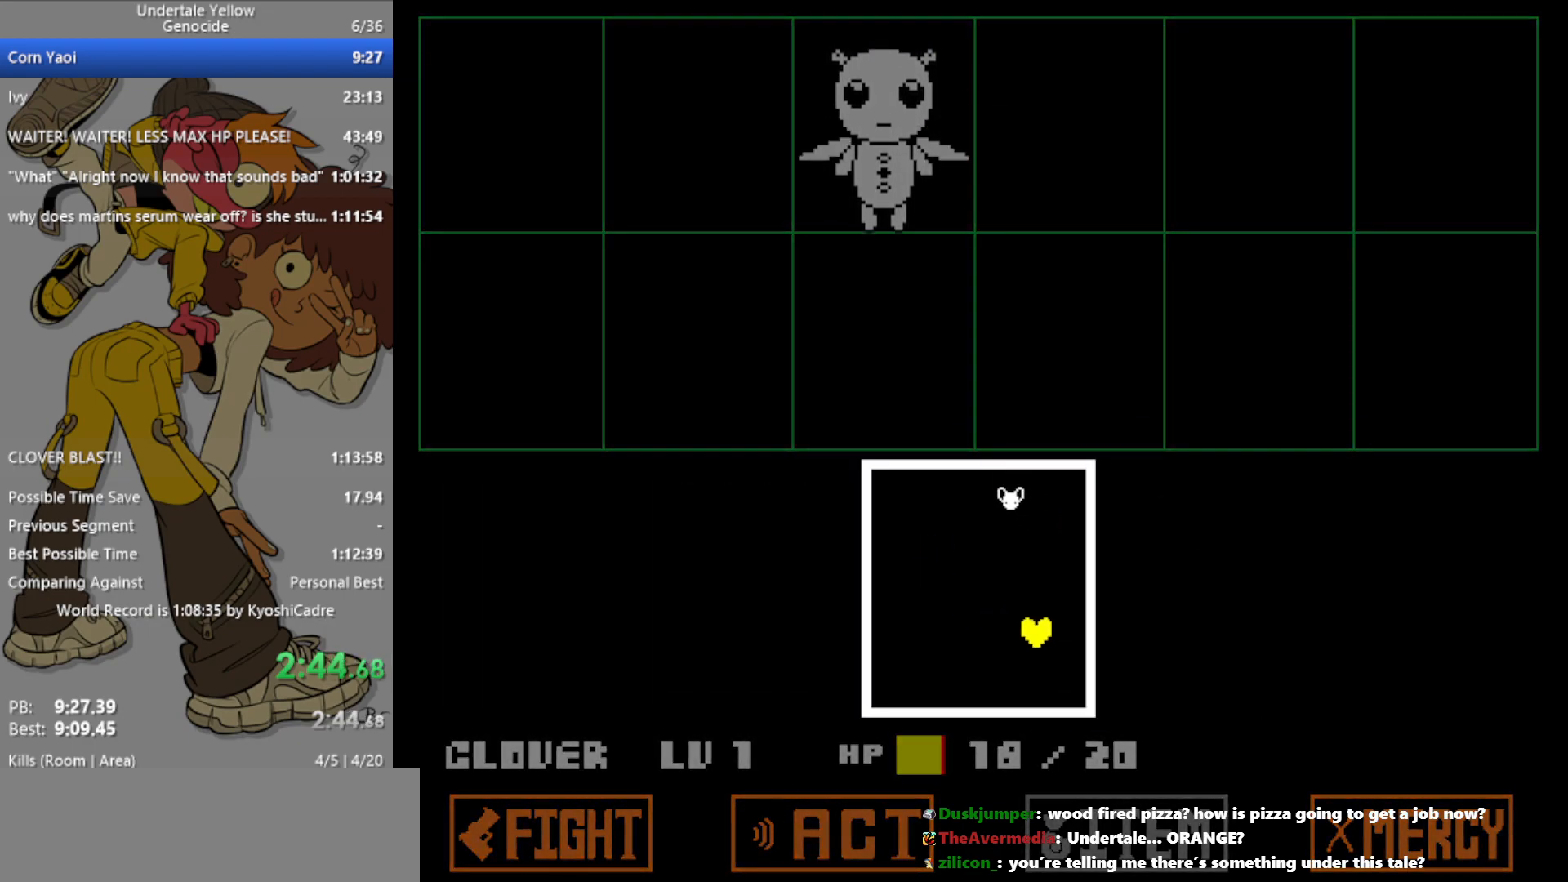
{"keys": ["left", "up"], "events": [[67, "right", "up"], [250, "up", "down"], [467, "left", "down"]]}
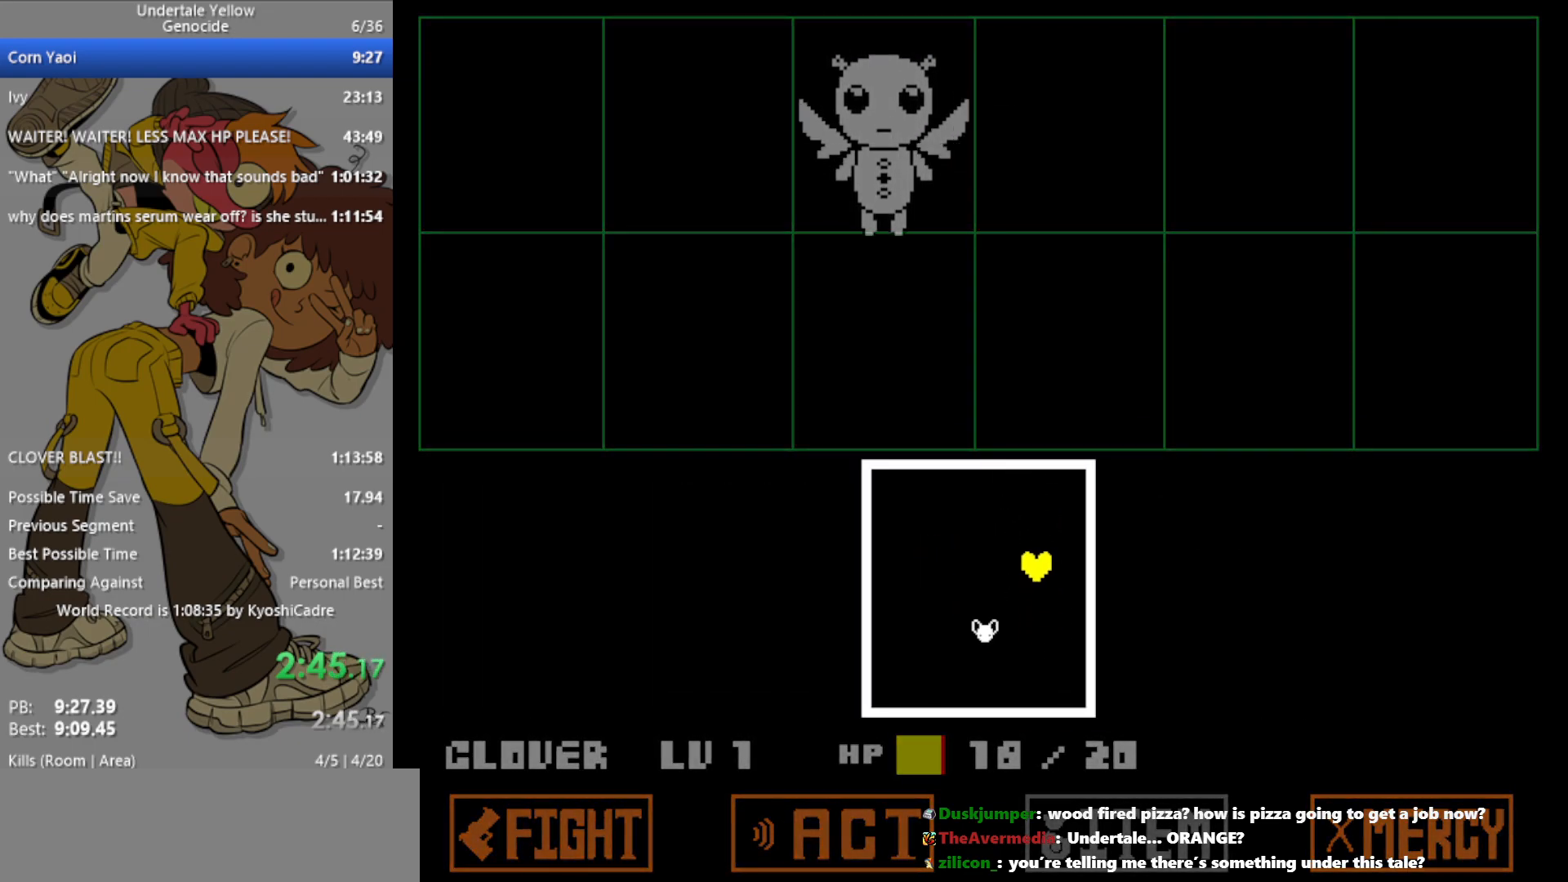
{"keys": [], "events": [[200, "up", "up"], [300, "left", "up"]]}
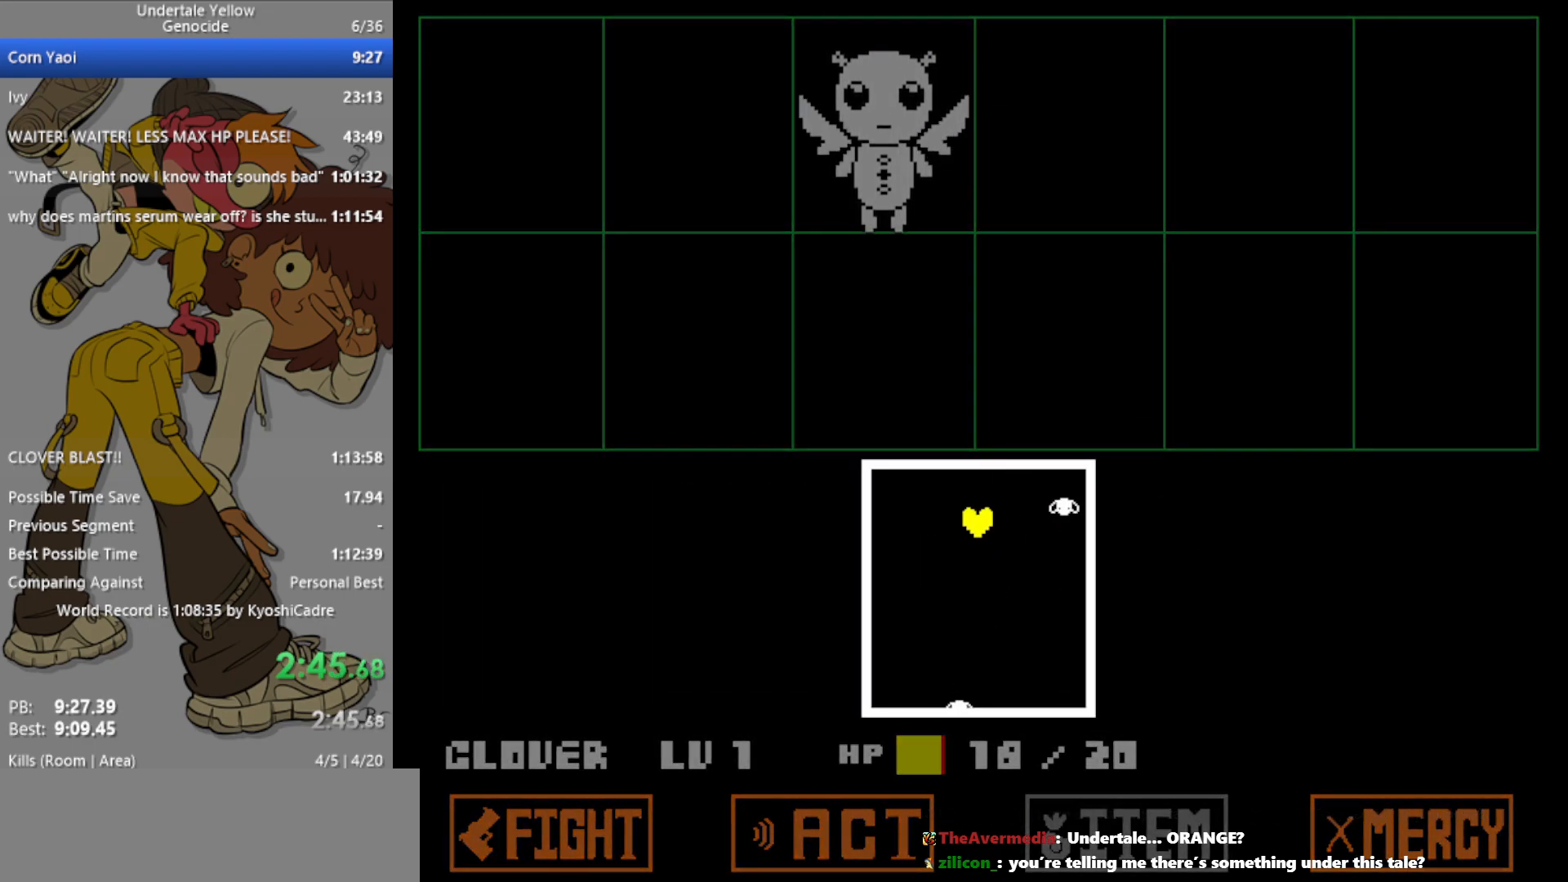
{"keys": [], "events": [[200, "down", "down"], [350, "down", "up"]]}
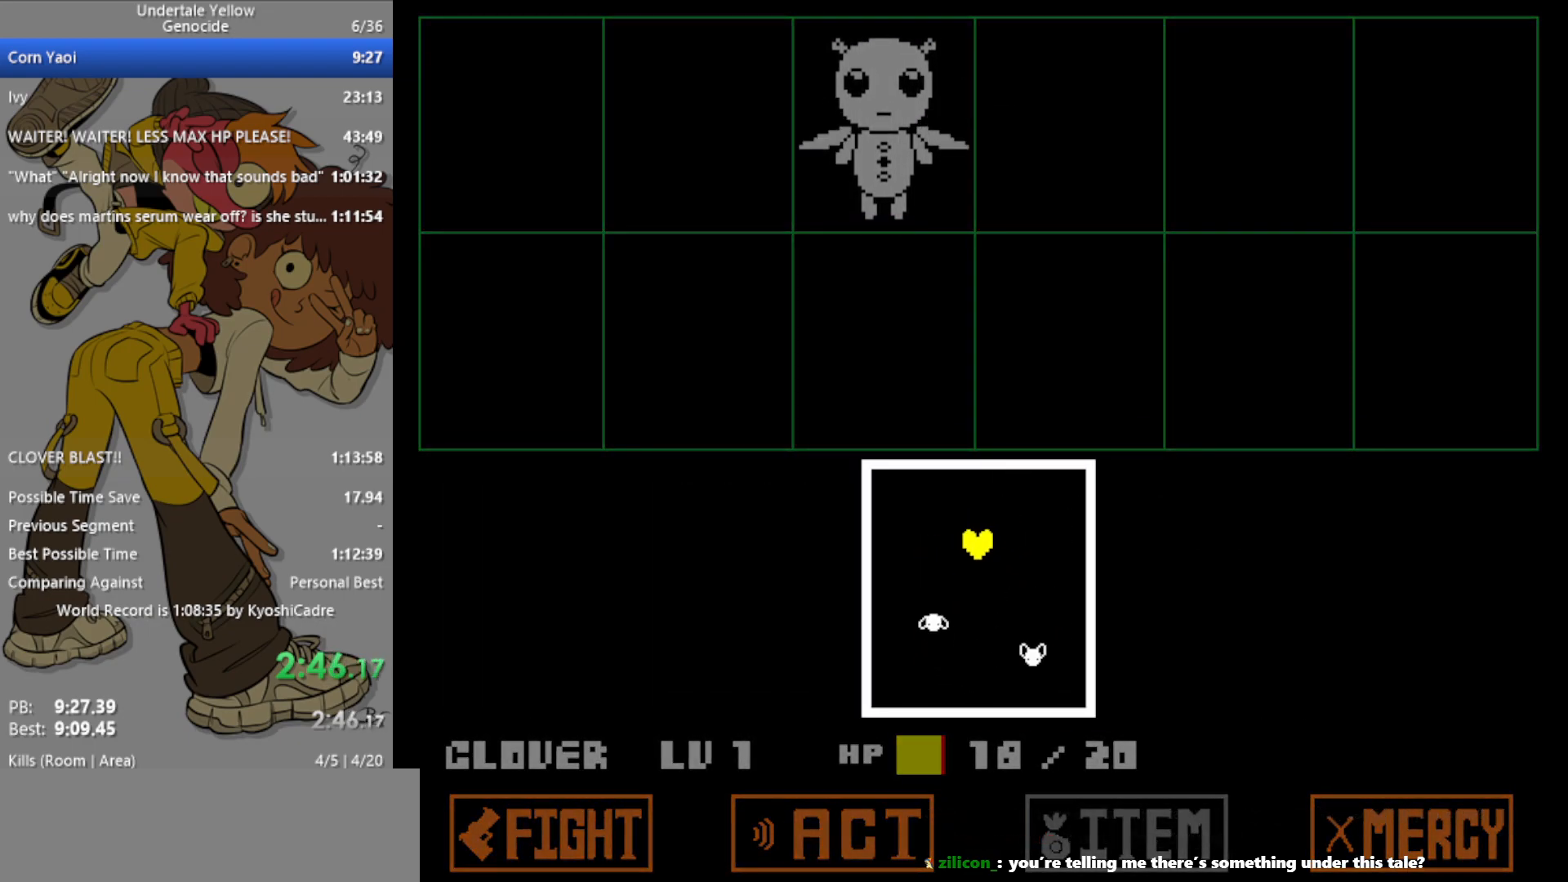
{"keys": [], "events": [[83, "up", "down"], [267, "right", "down"], [350, "up", "up"], [400, "right", "up"]]}
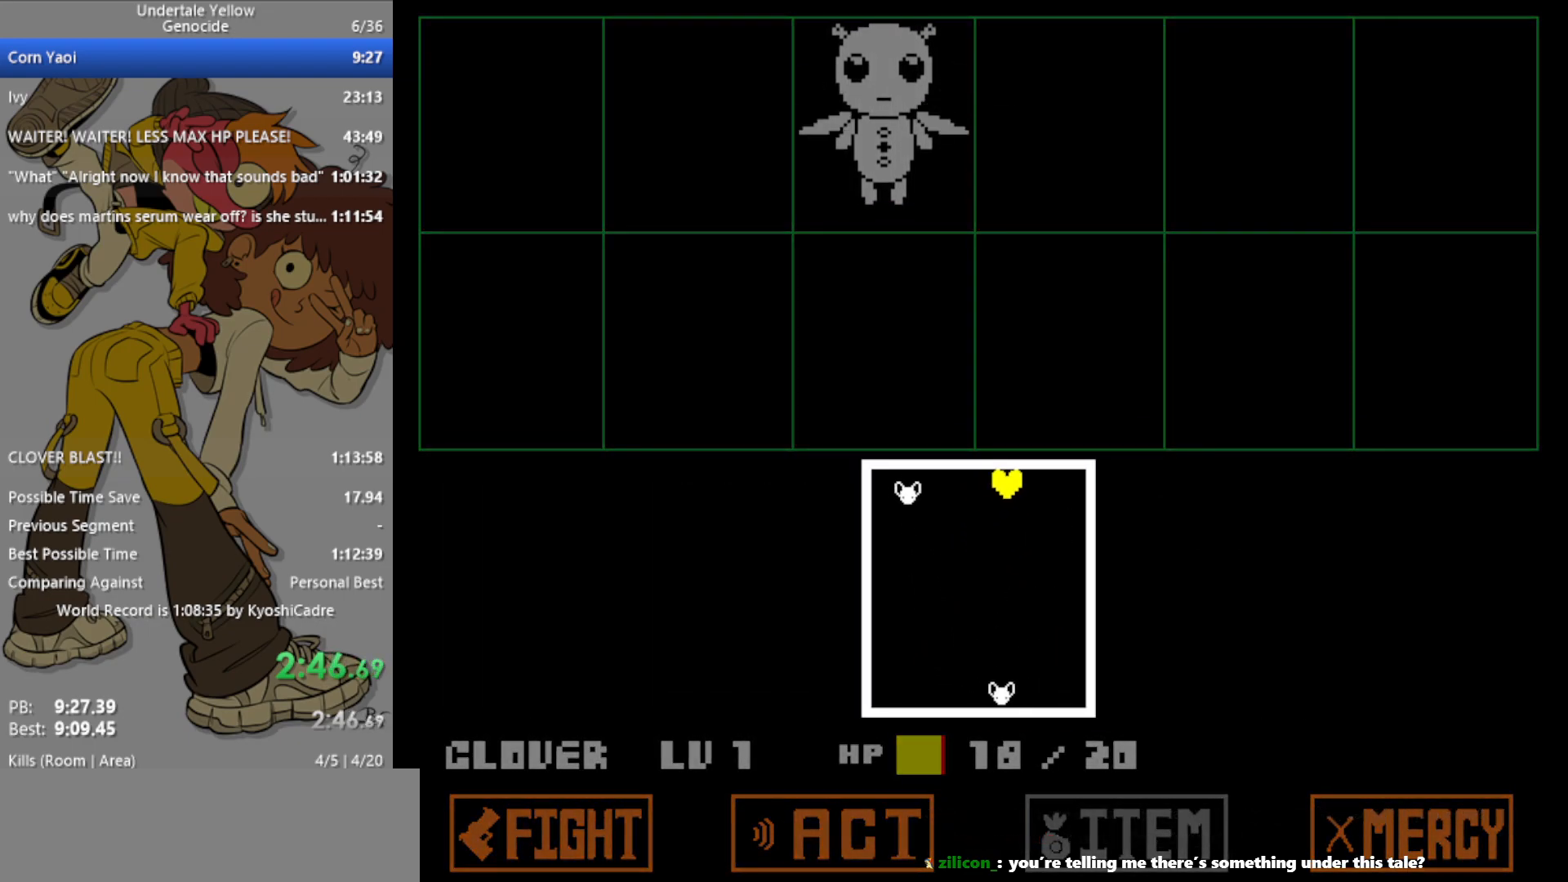
{"keys": ["down"], "events": [[500, "down", "down"]]}
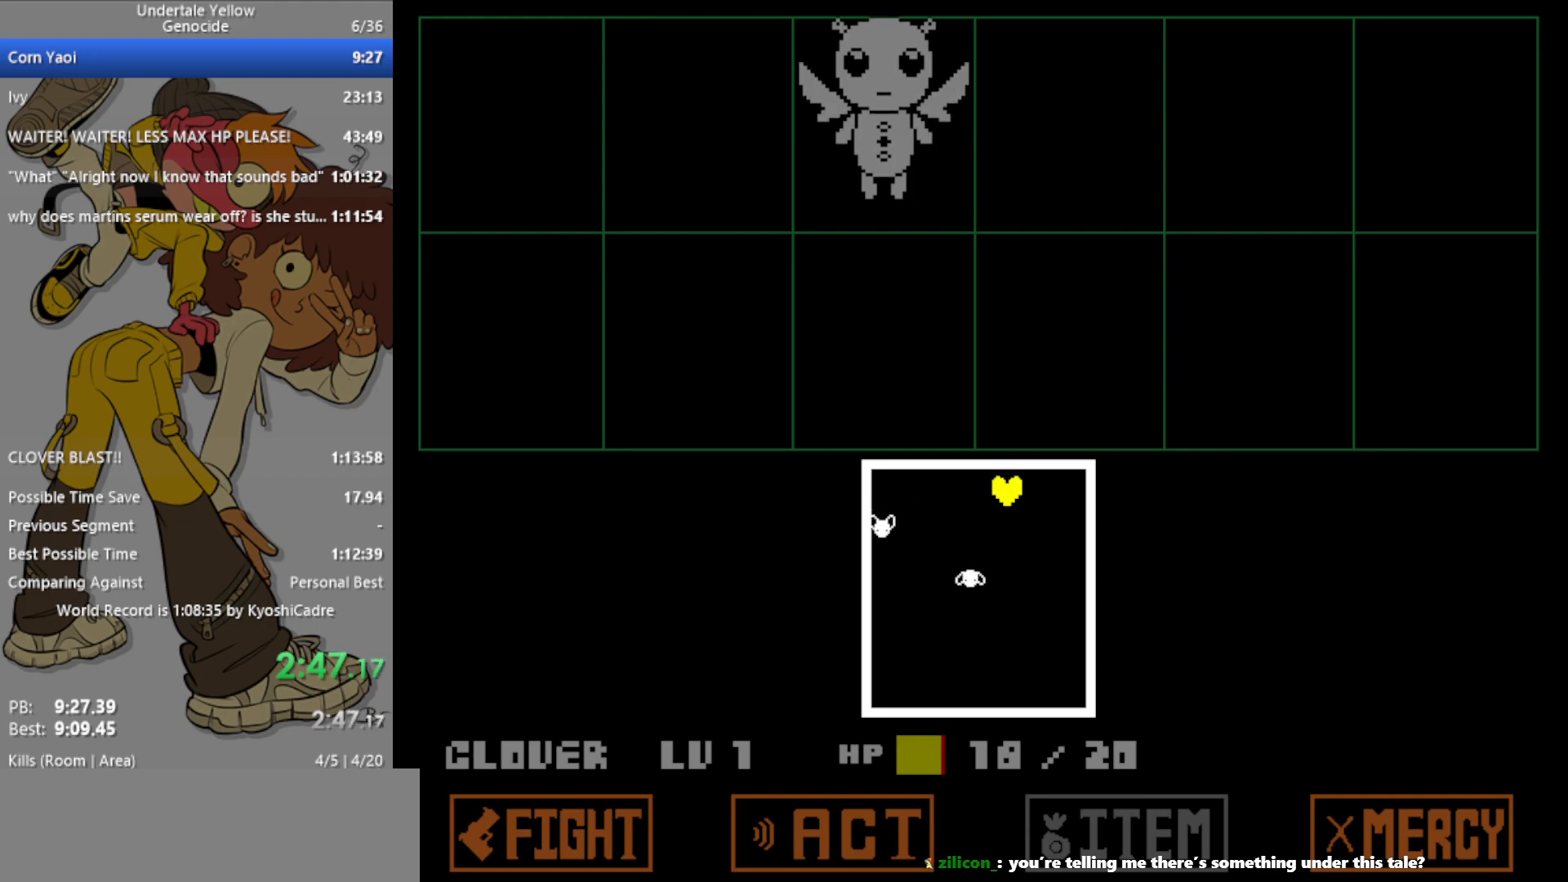
{"keys": ["down", "left"], "events": [[500, "left", "down"]]}
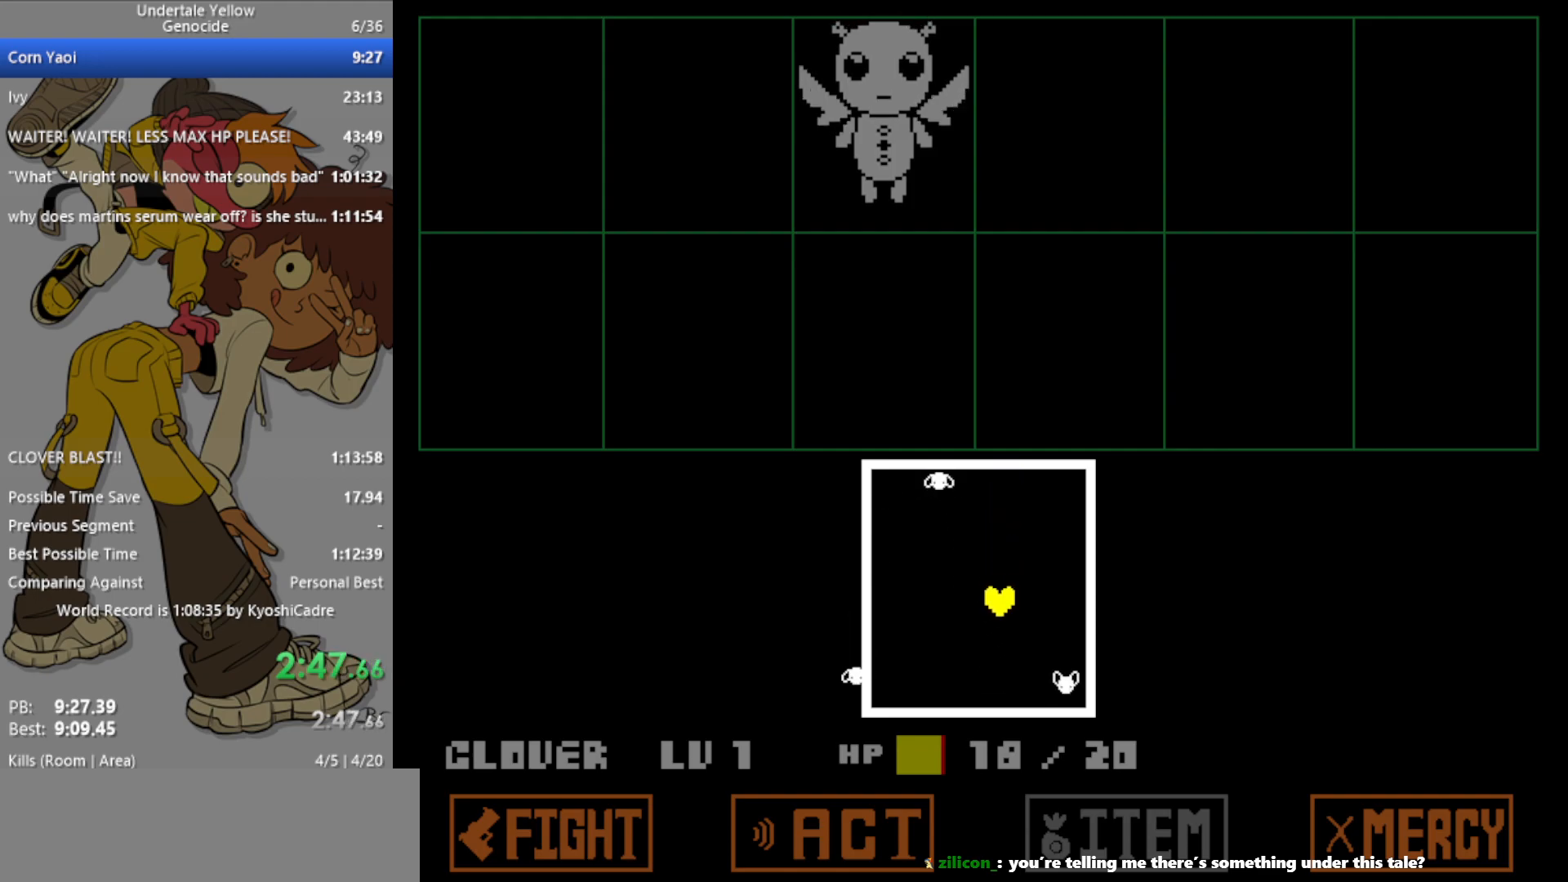
{"keys": [], "events": [[50, "down", "up"], [183, "left", "up"]]}
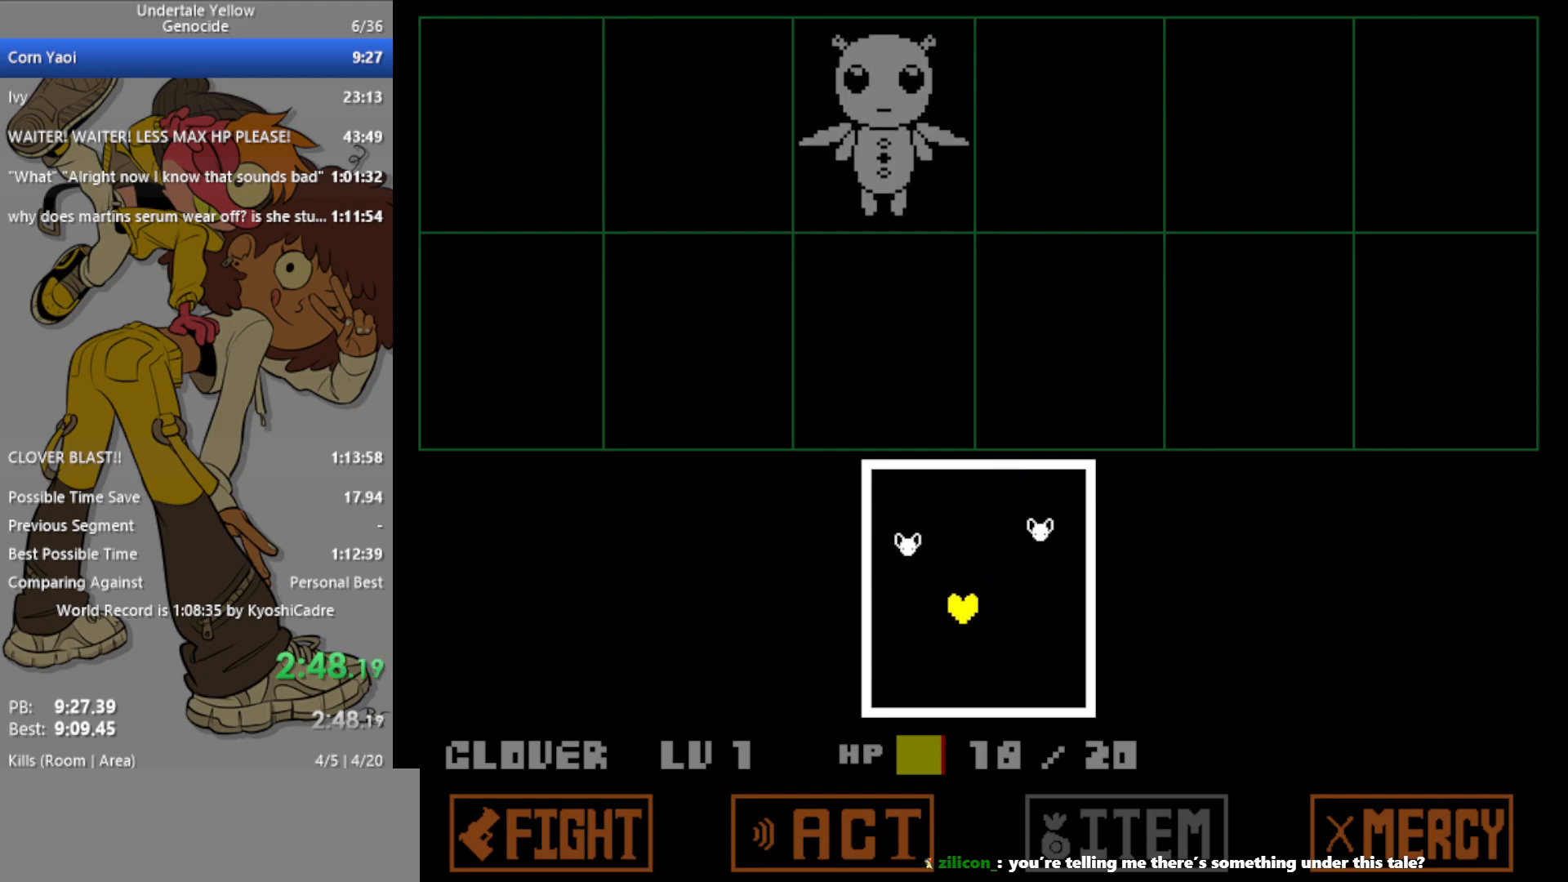
{"keys": ["left", "up"], "events": [[17, "down", "down"], [200, "down", "up"], [233, "right", "down"], [333, "right", "up"], [383, "up", "down"], [467, "left", "down"]]}
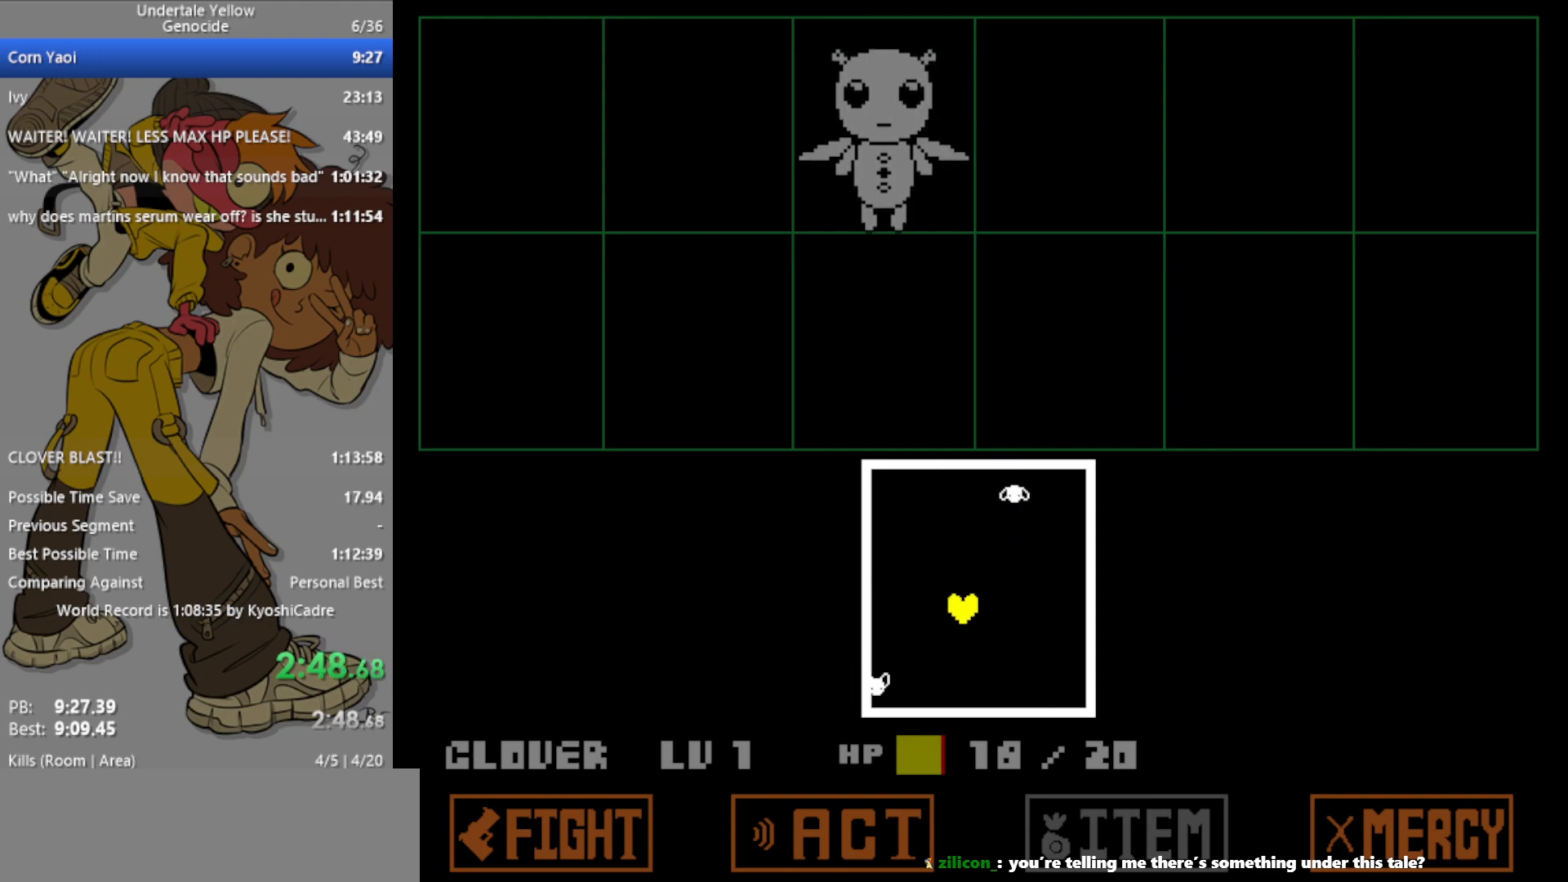
{"keys": [], "events": [[250, "up", "up"], [300, "left", "up"]]}
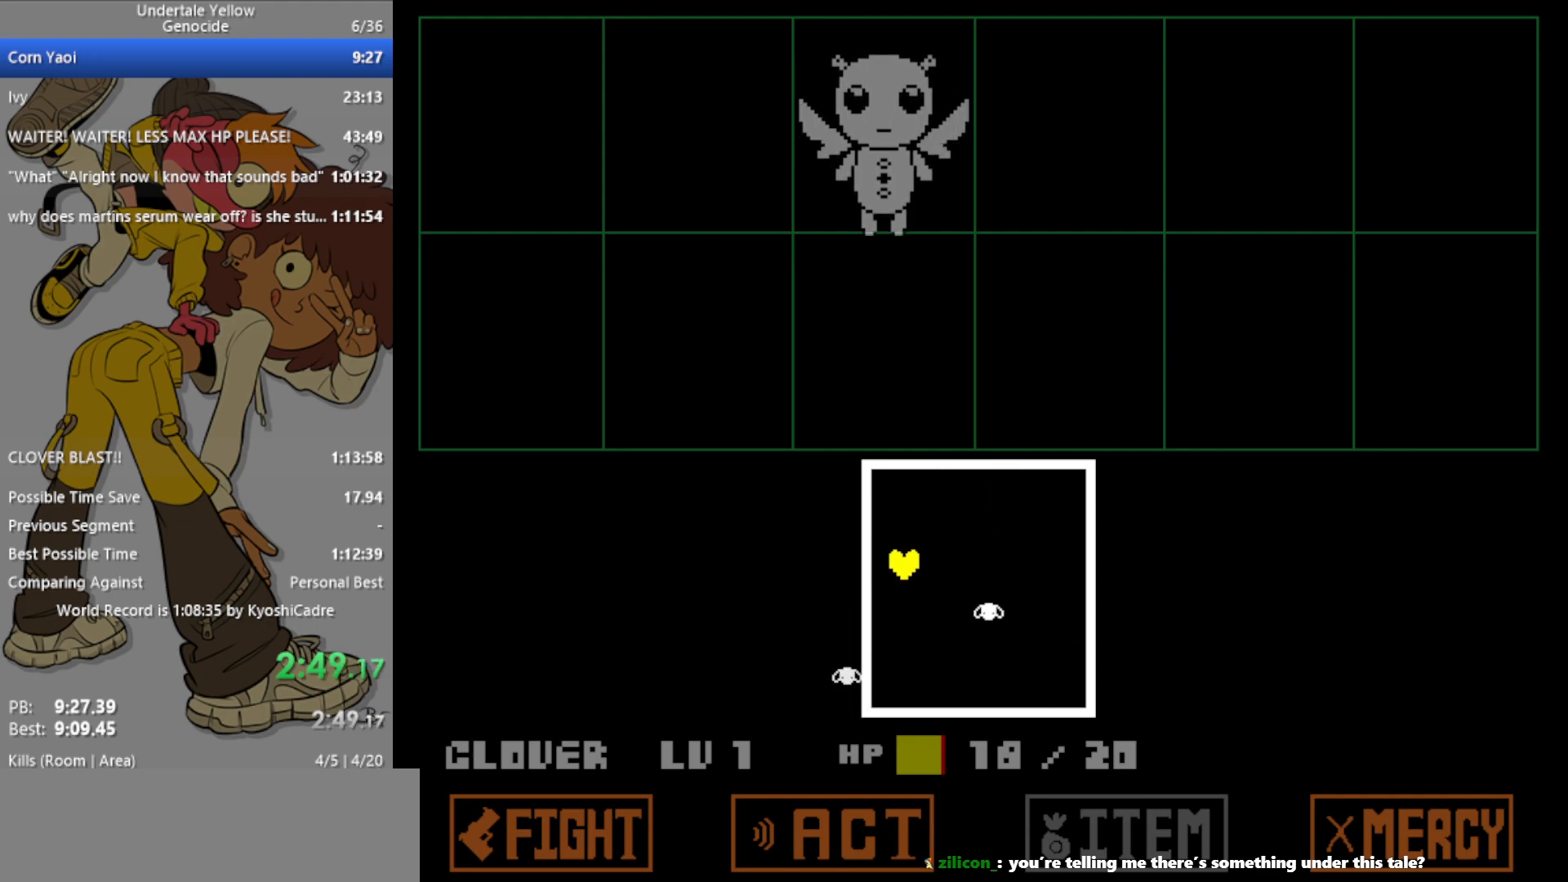
{"keys": ["right"], "events": [[383, "right", "down"]]}
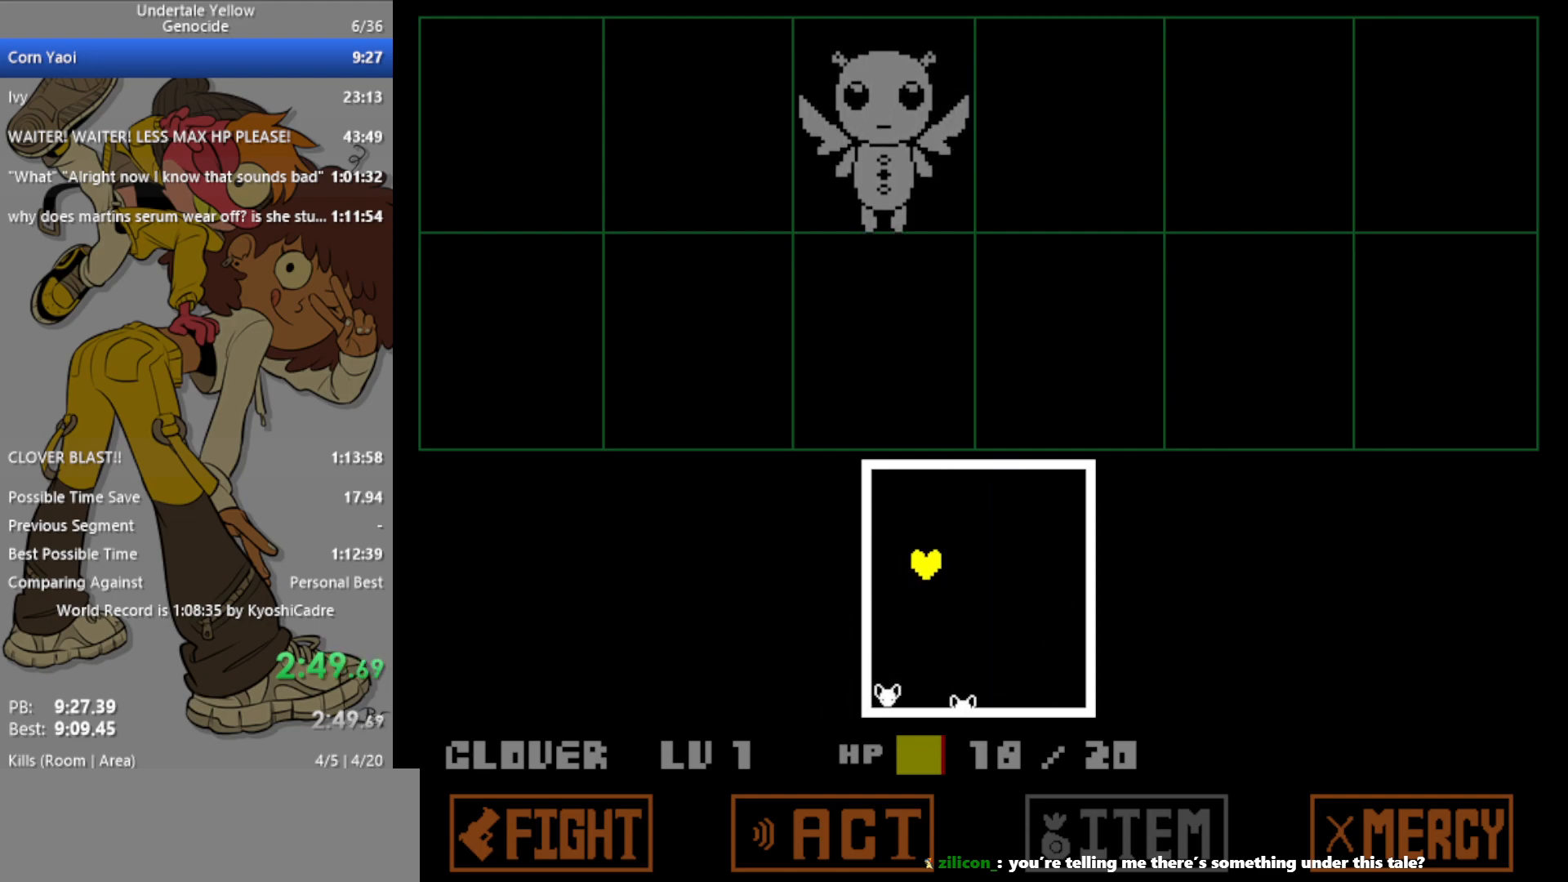
{"keys": [], "events": [[167, "up", "down"], [217, "up", "up"], [450, "right", "up"]]}
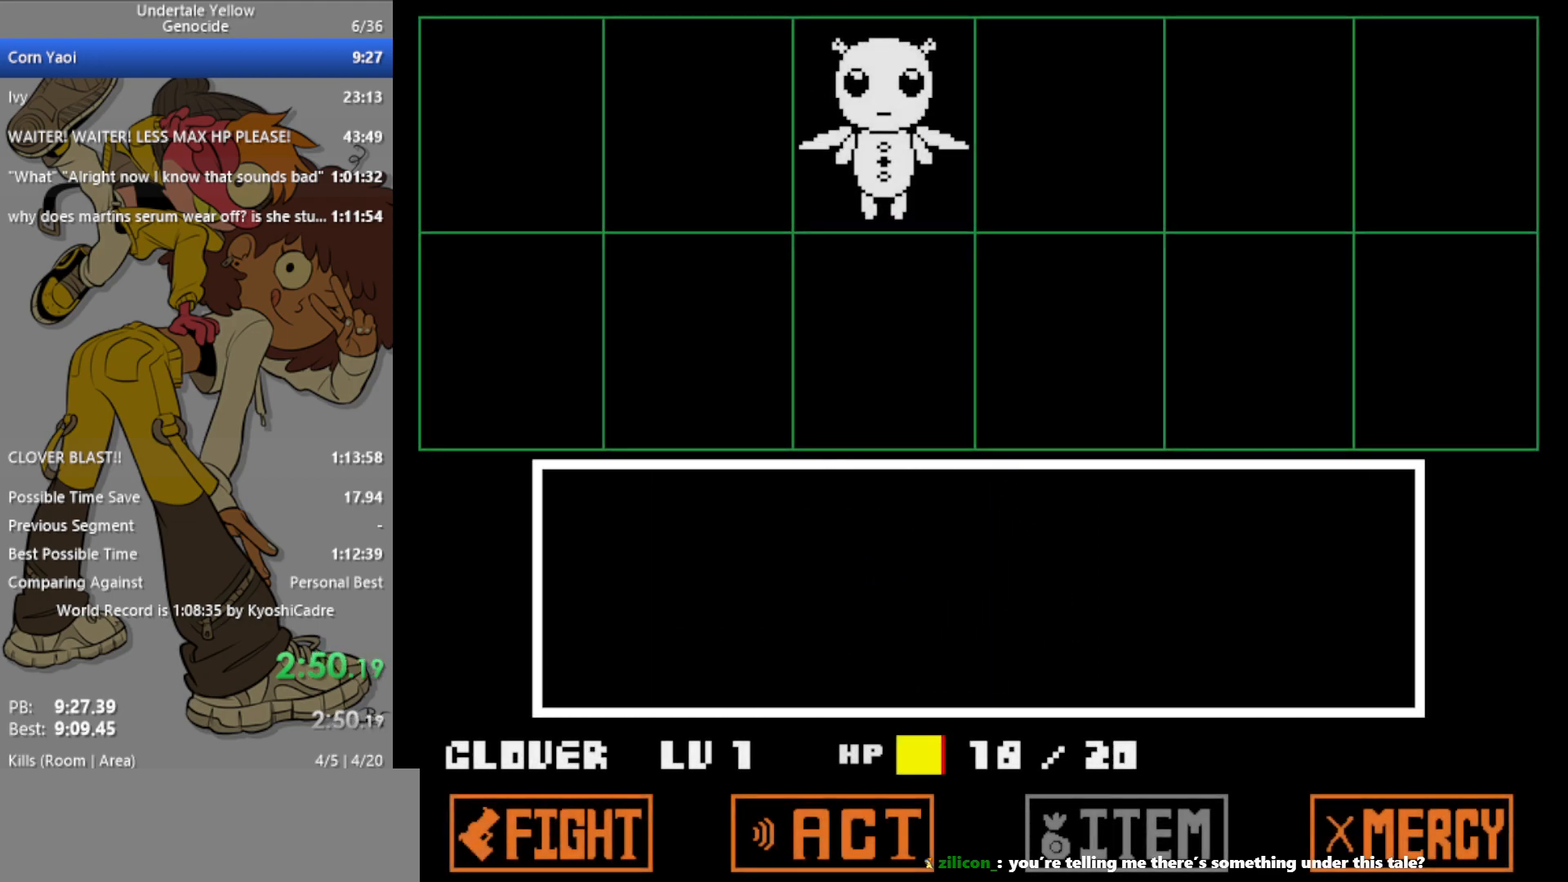
{"keys": ["return"], "events": [[317, "left", "down"], [367, "left", "up"], [400, "z", "down"], [500, "return", "down"], [500, "z", "up"]]}
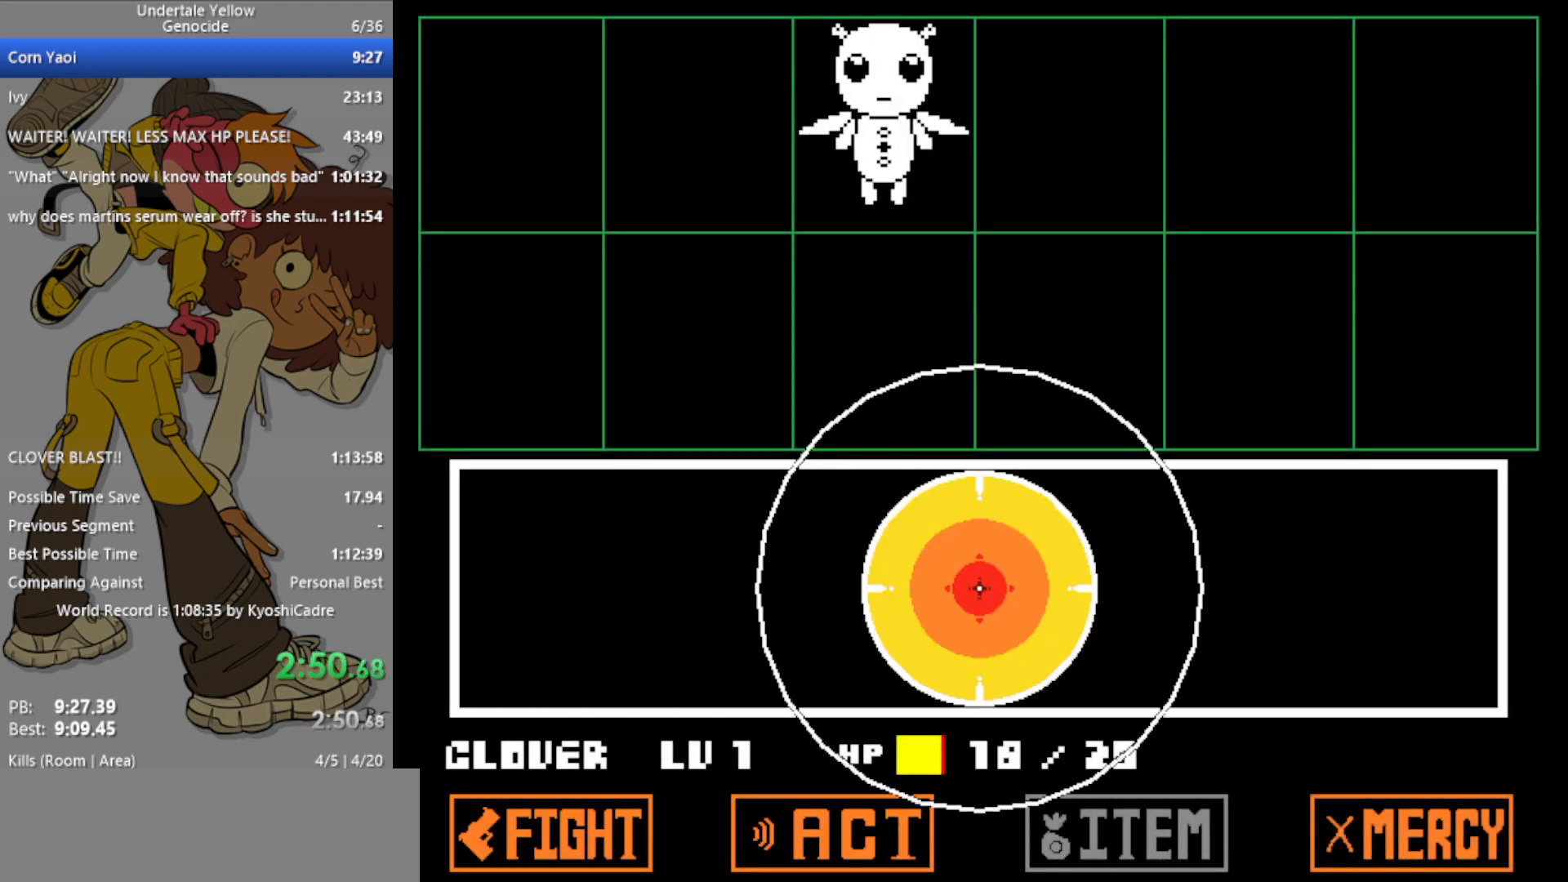
{"keys": [], "events": [[50, "return", "up"], [417, "return", "down"], [467, "return", "up"]]}
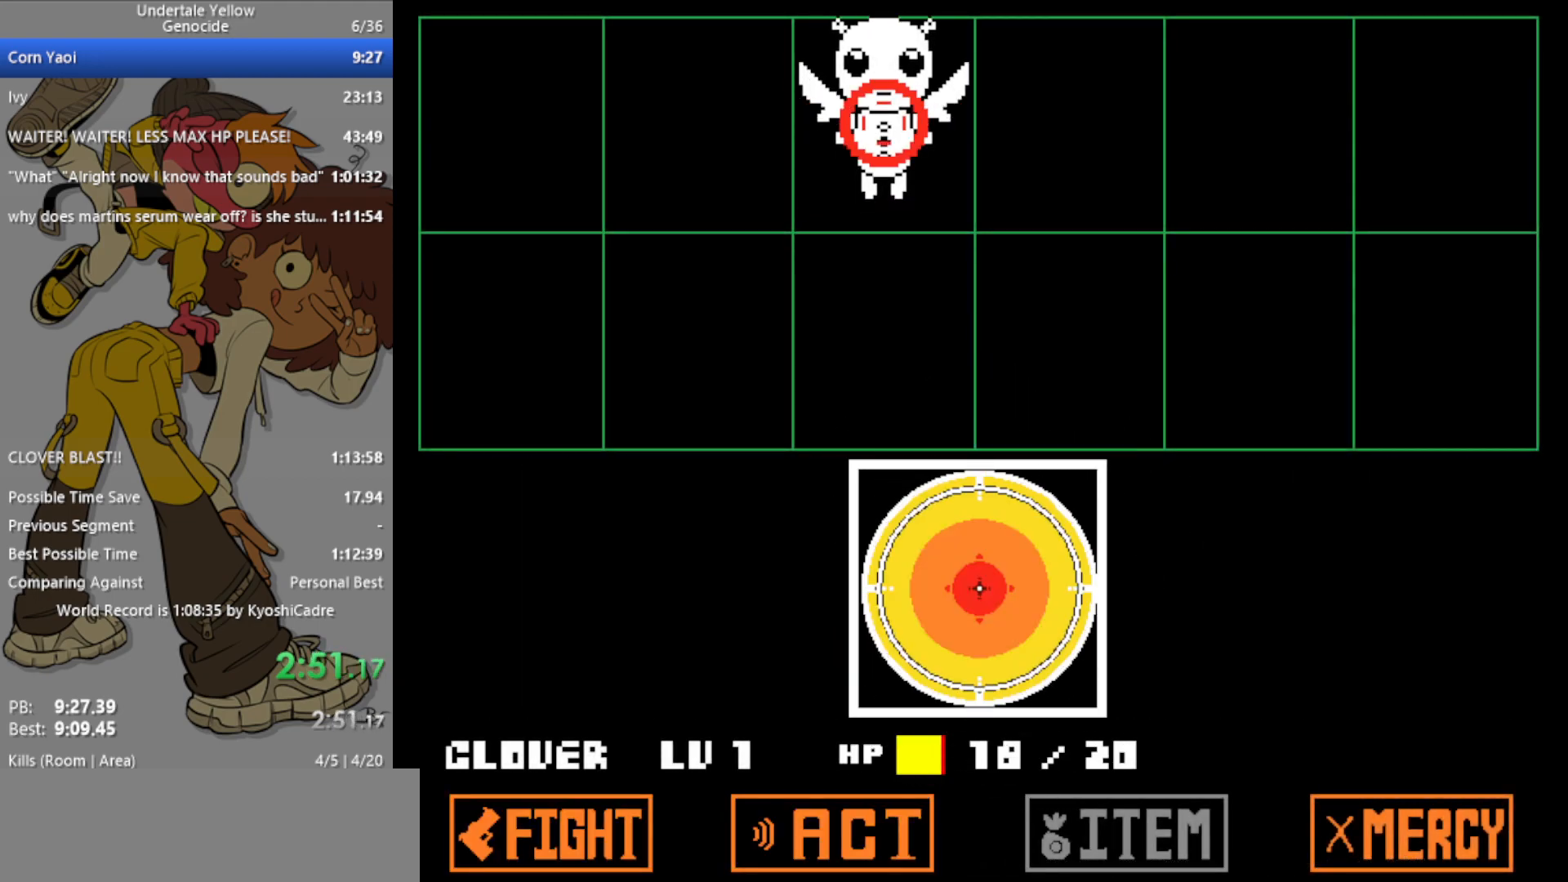
{"keys": [], "events": []}
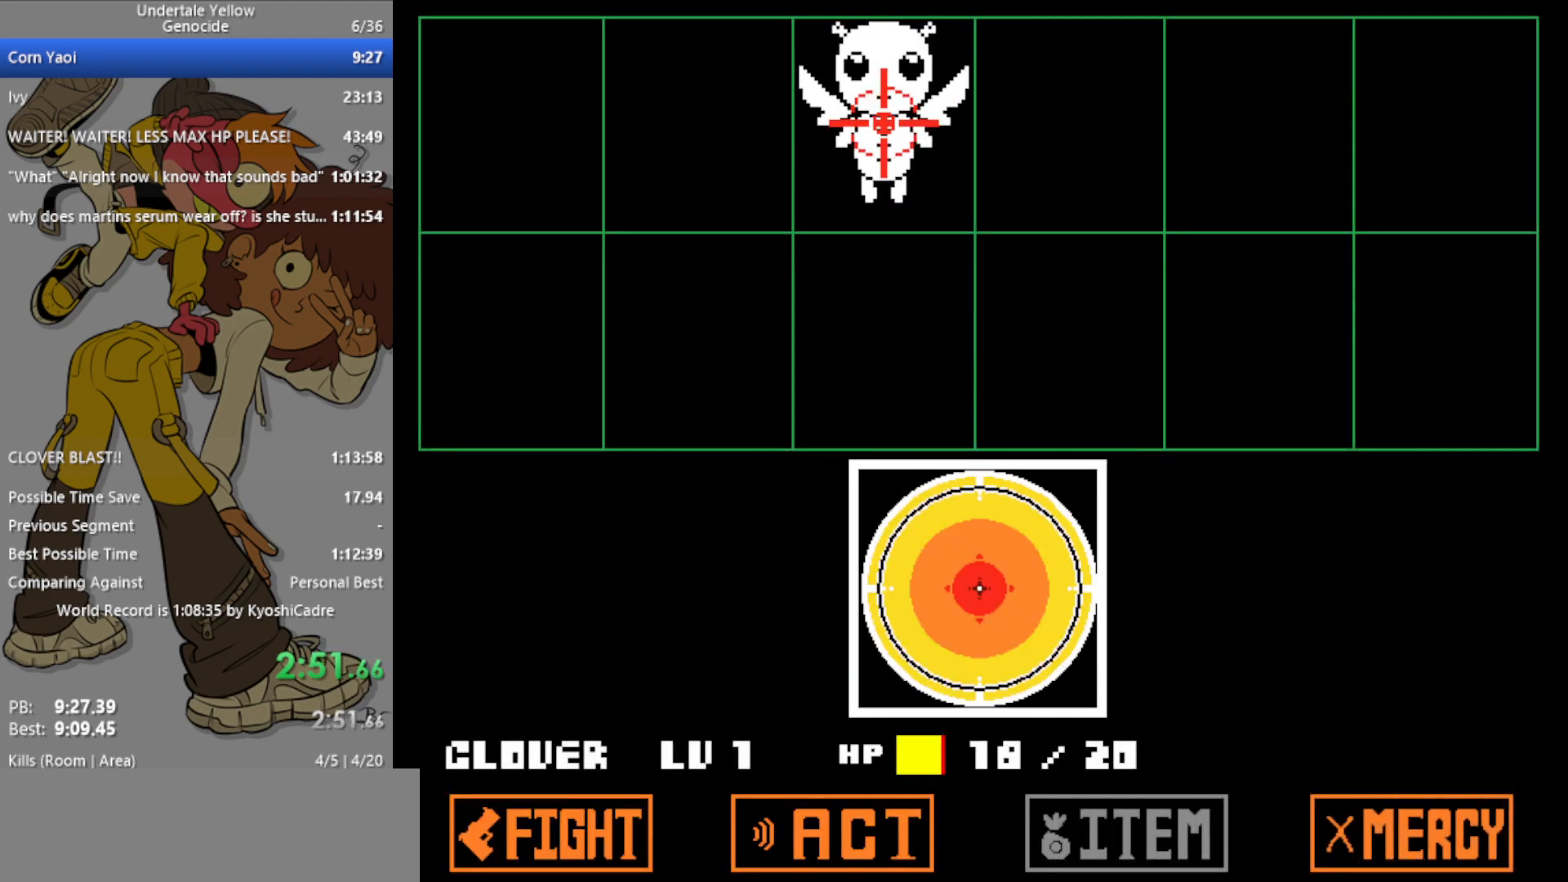
{"keys": [], "events": []}
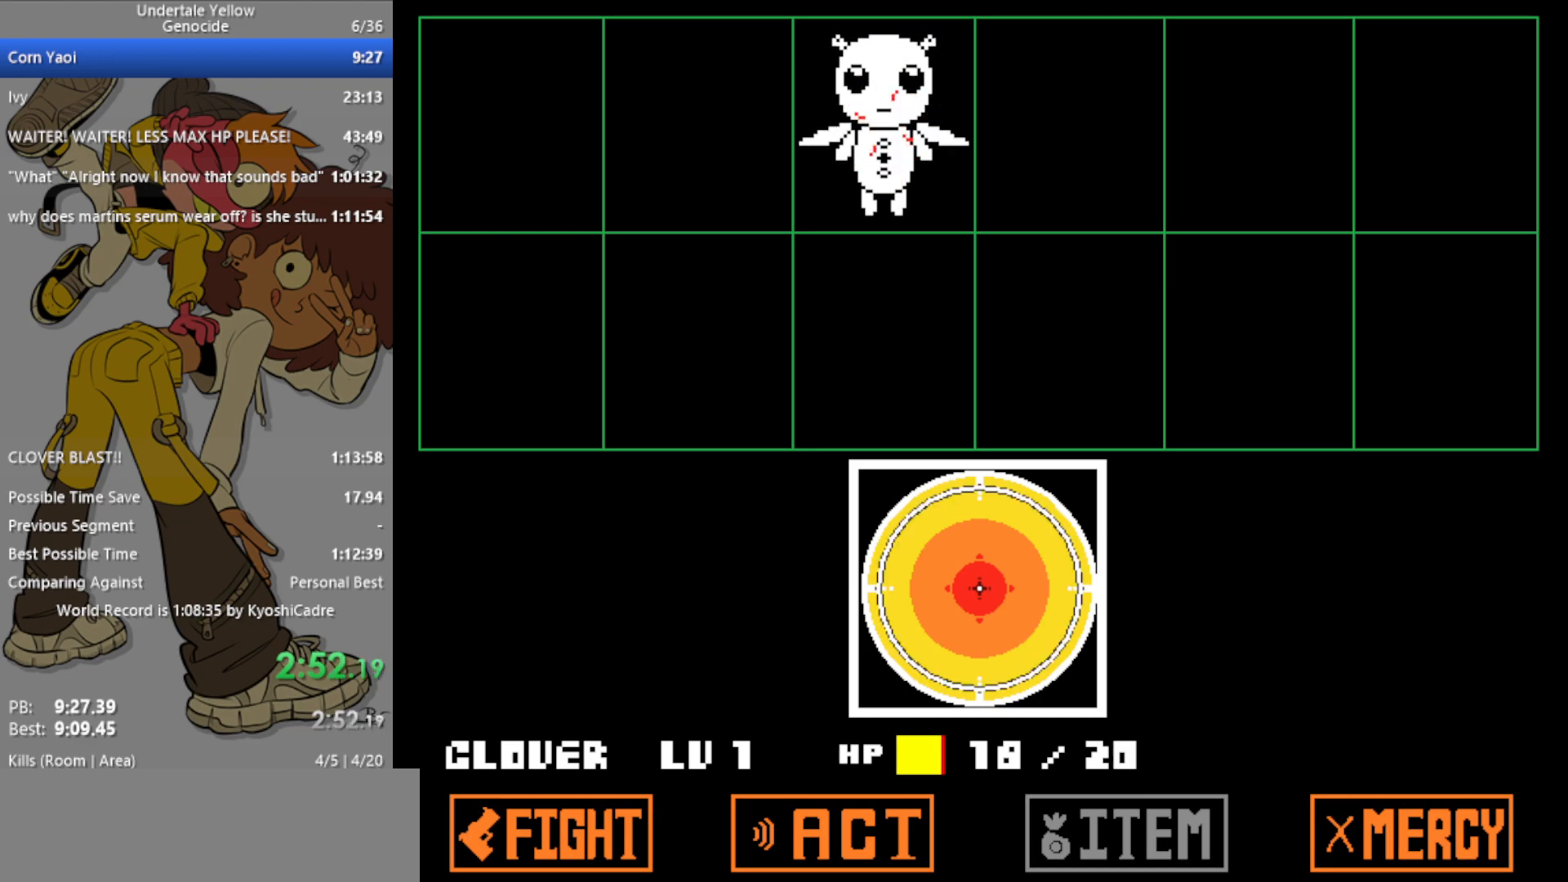
{"keys": [], "events": []}
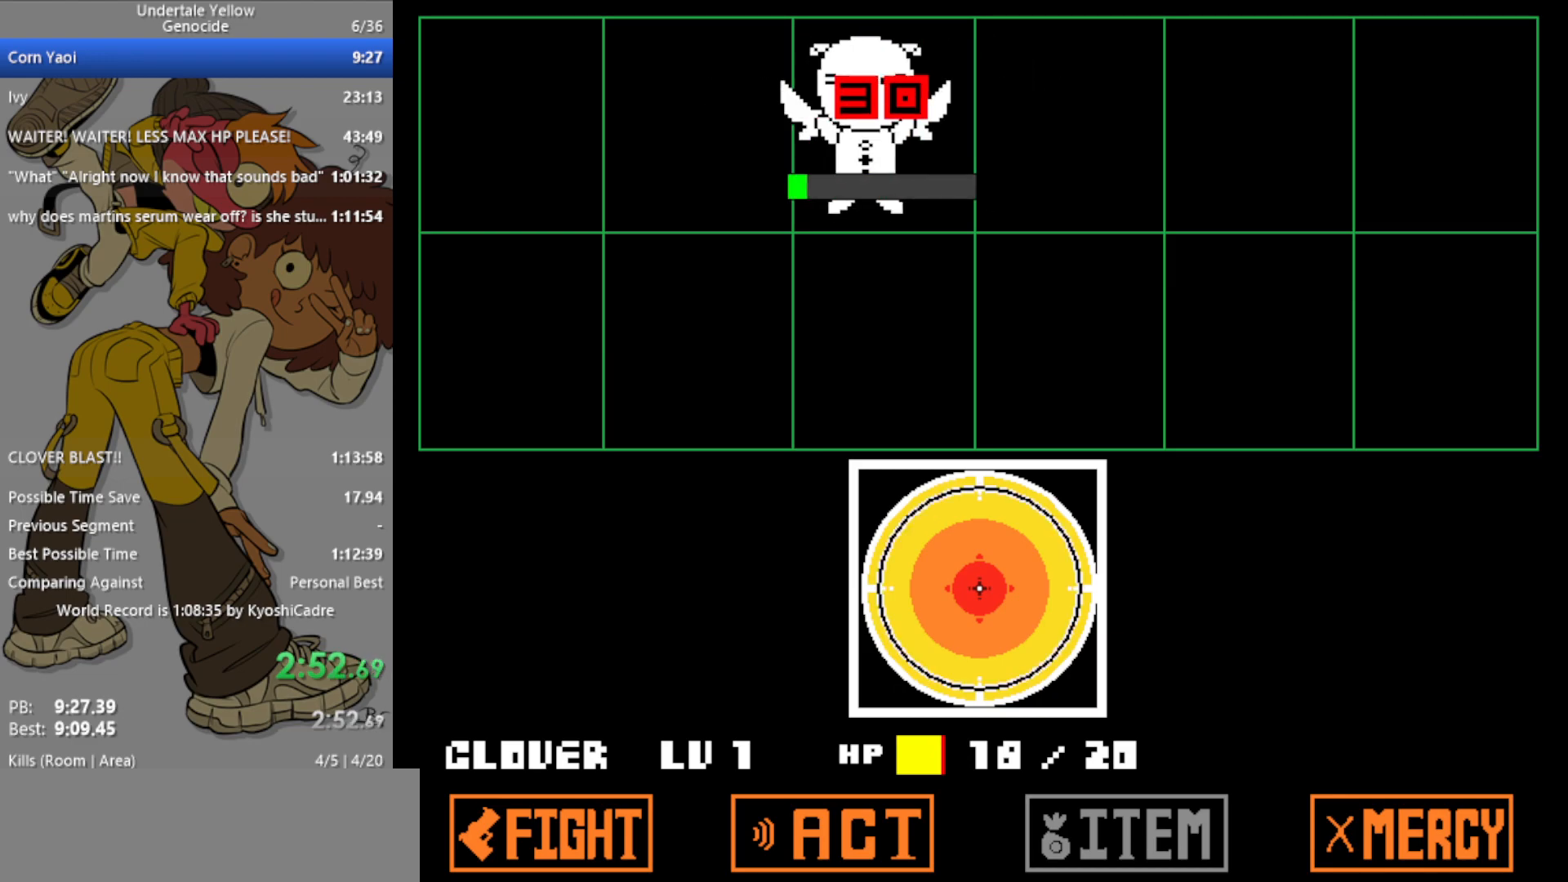
{"keys": [], "events": []}
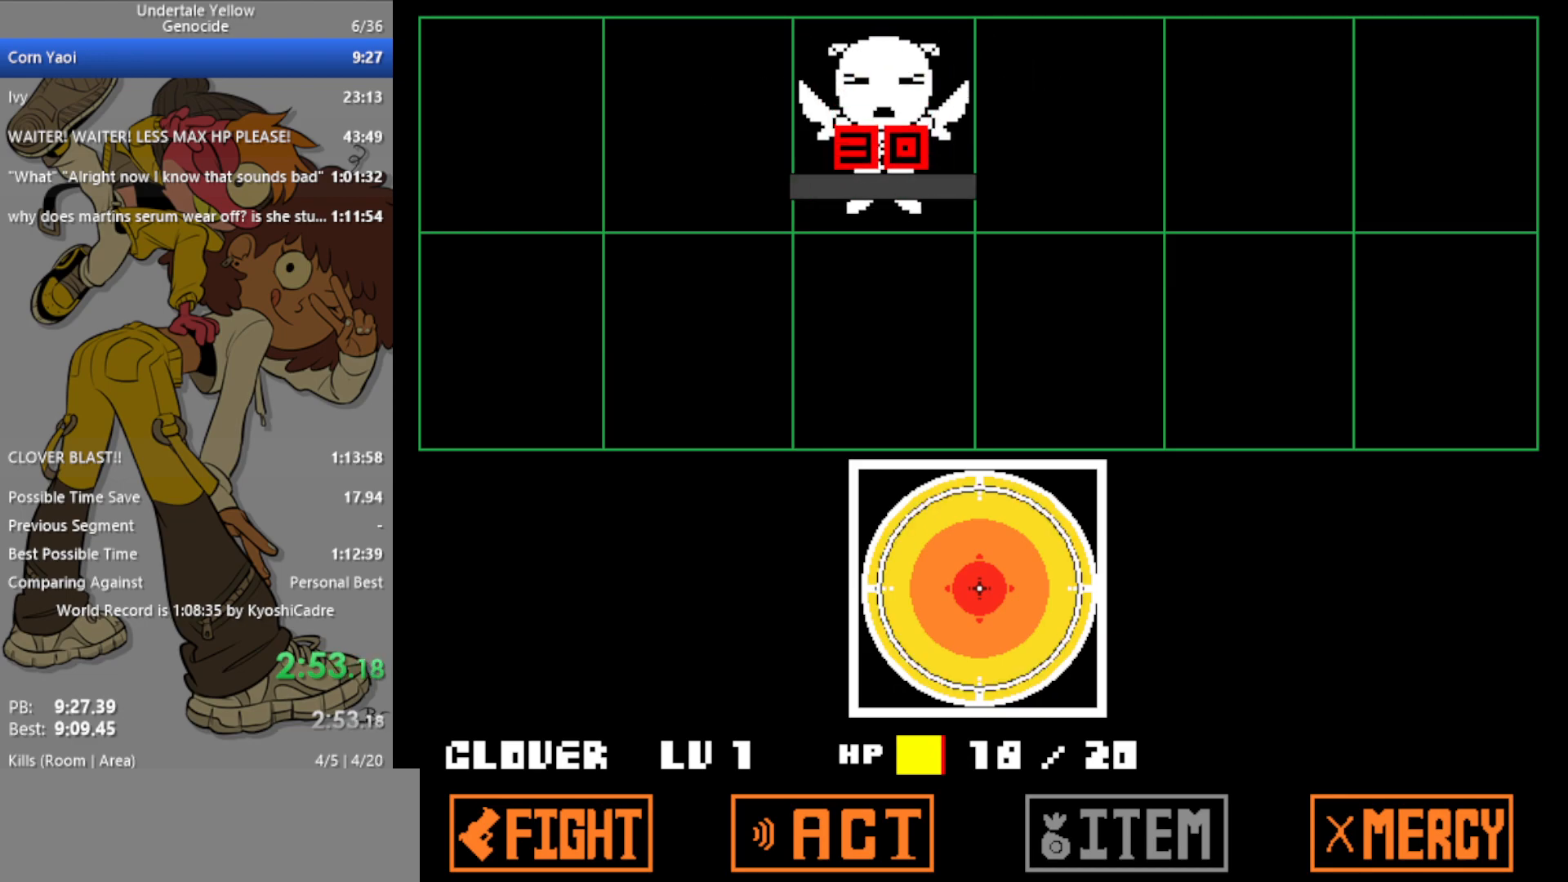
{"keys": [], "events": []}
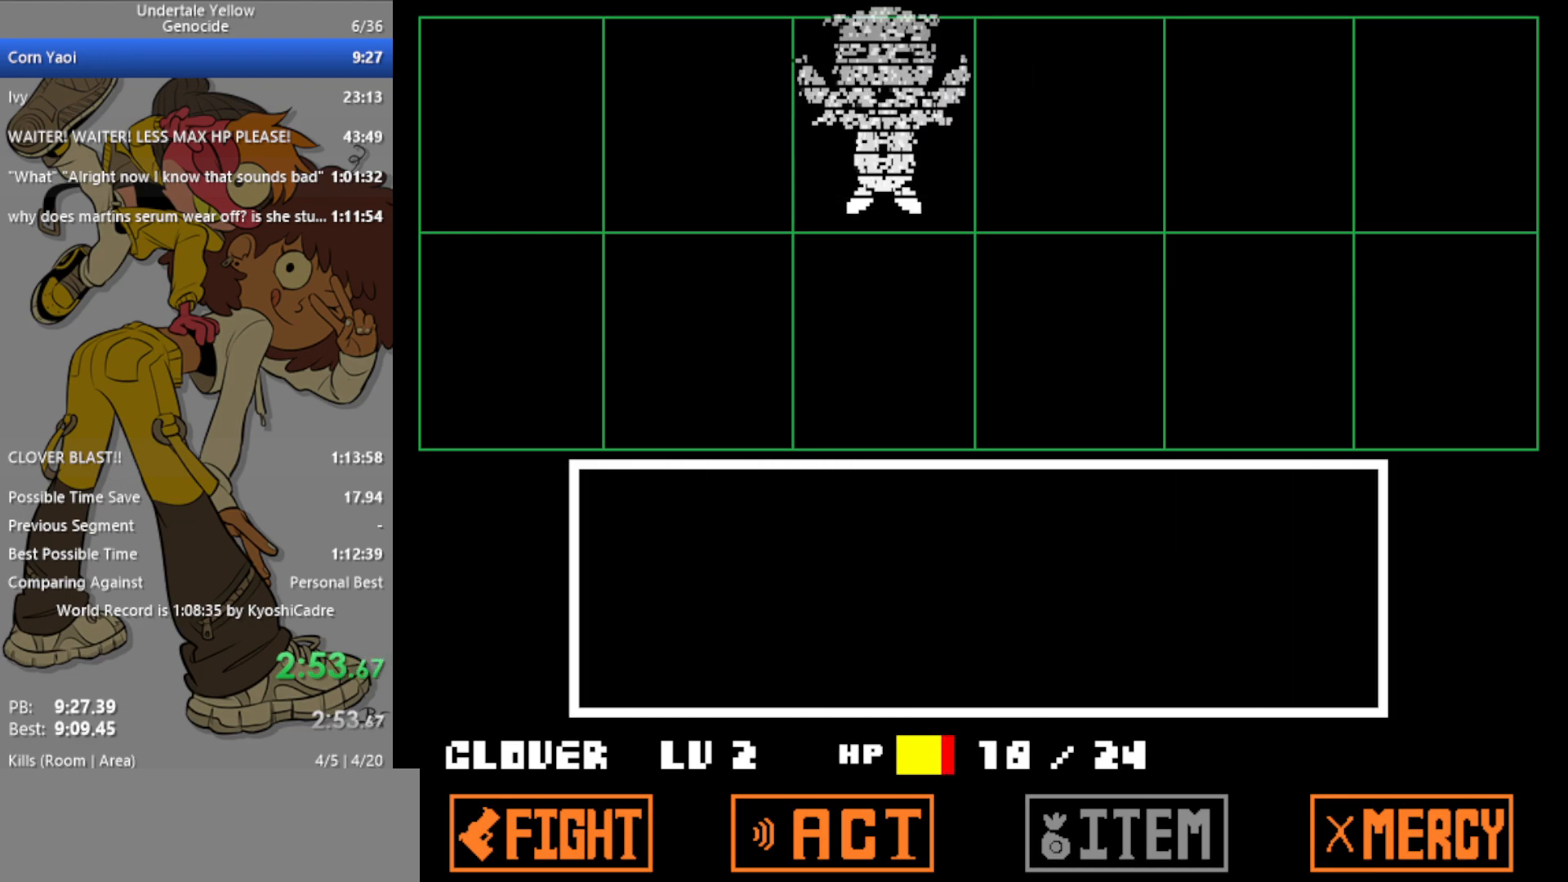
{"keys": [], "events": []}
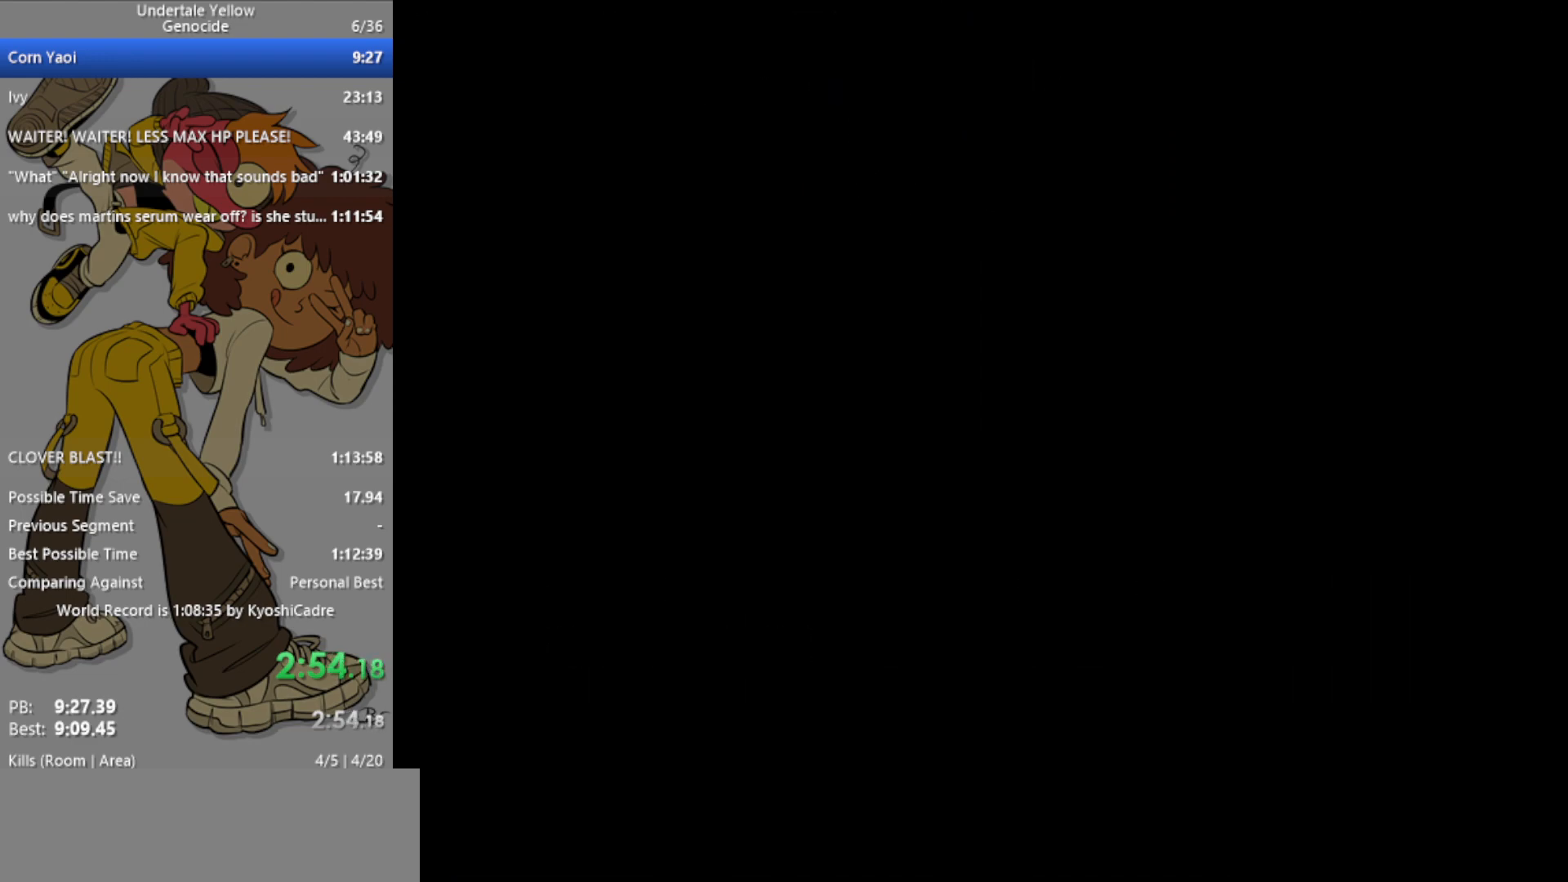
{"keys": [], "events": []}
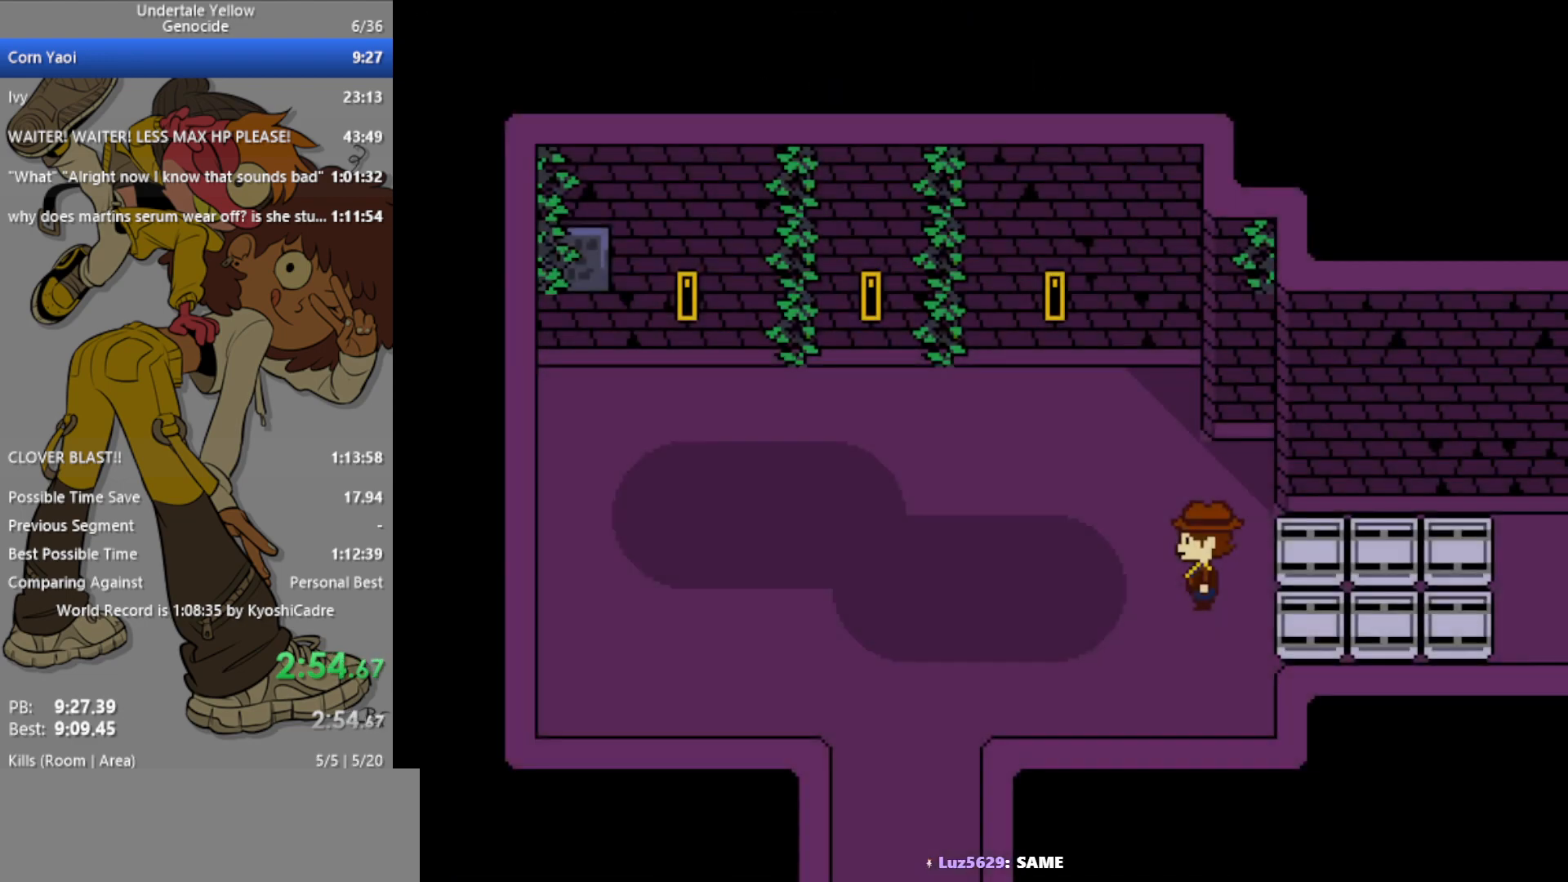
{"keys": ["right"], "events": [[17, "right", "down"]]}
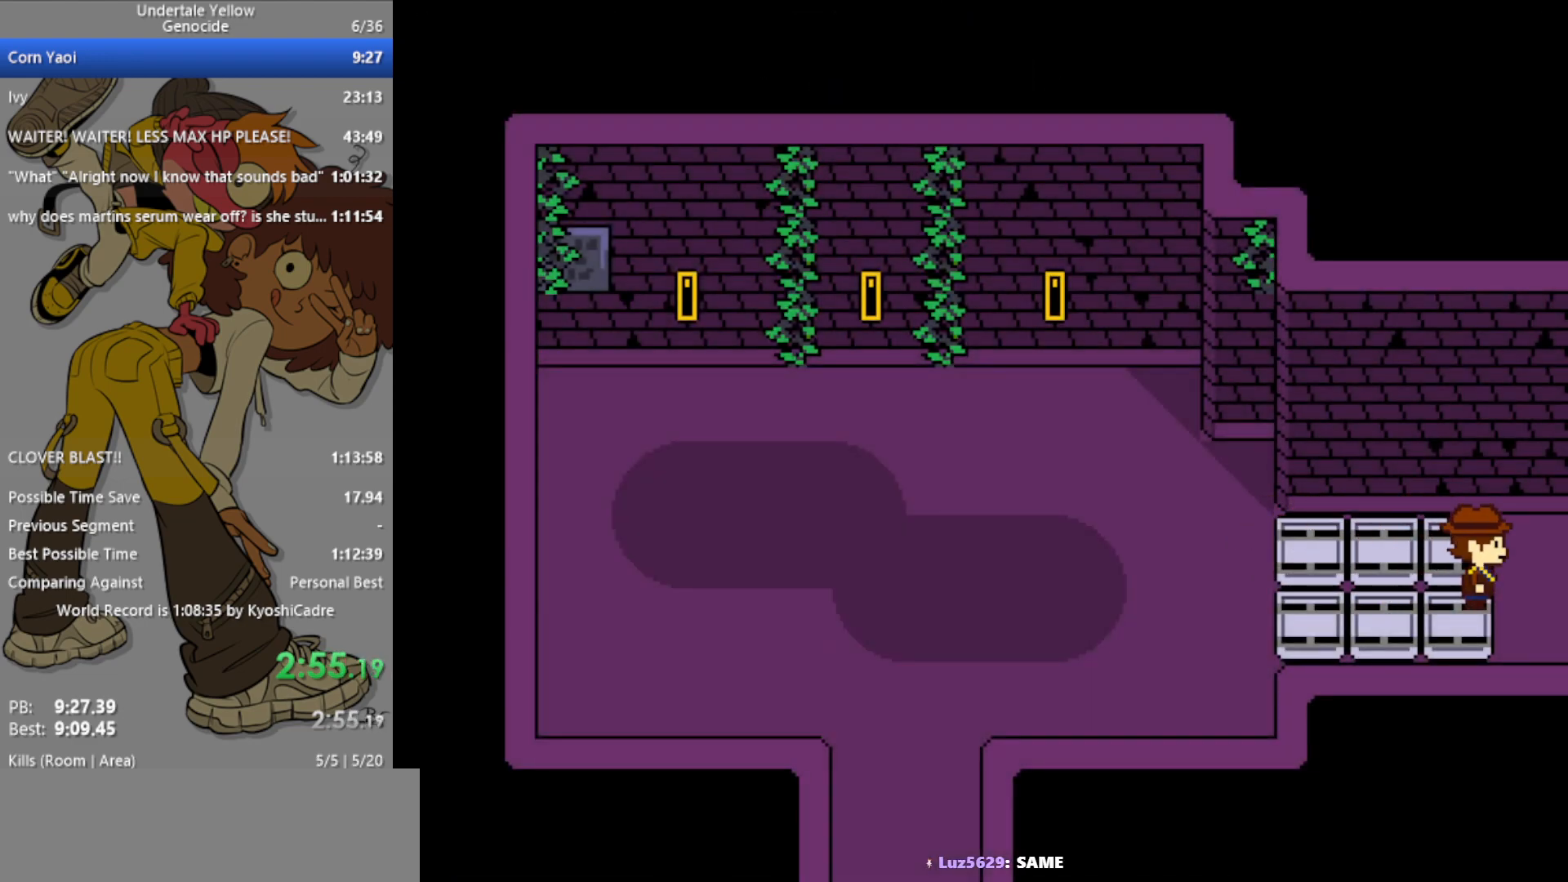
{"keys": ["right"], "events": []}
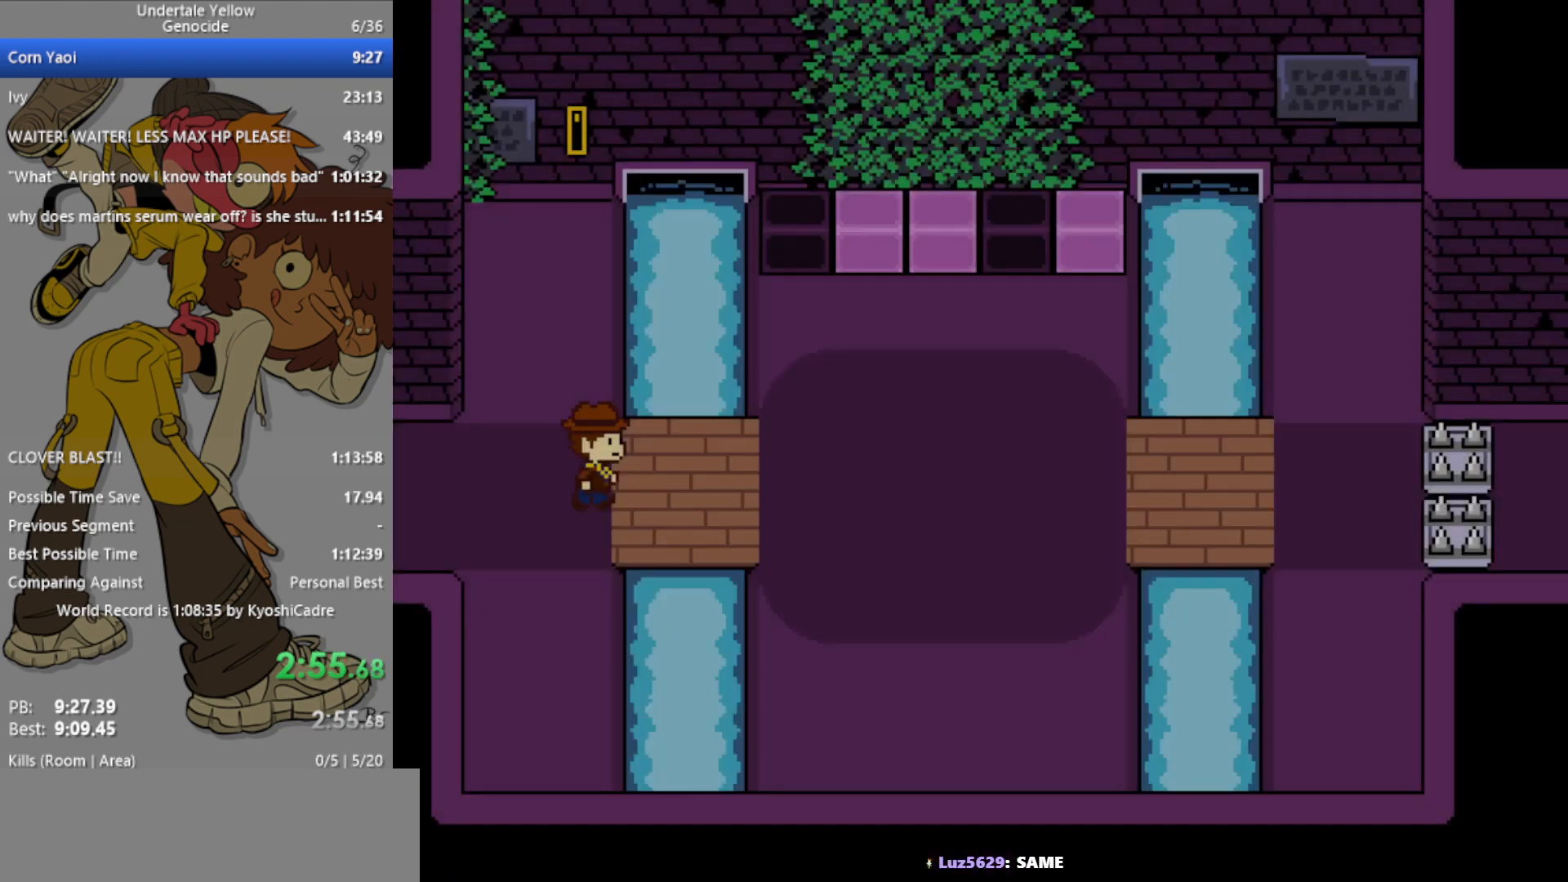
{"keys": ["right", "up"], "events": [[483, "up", "down"]]}